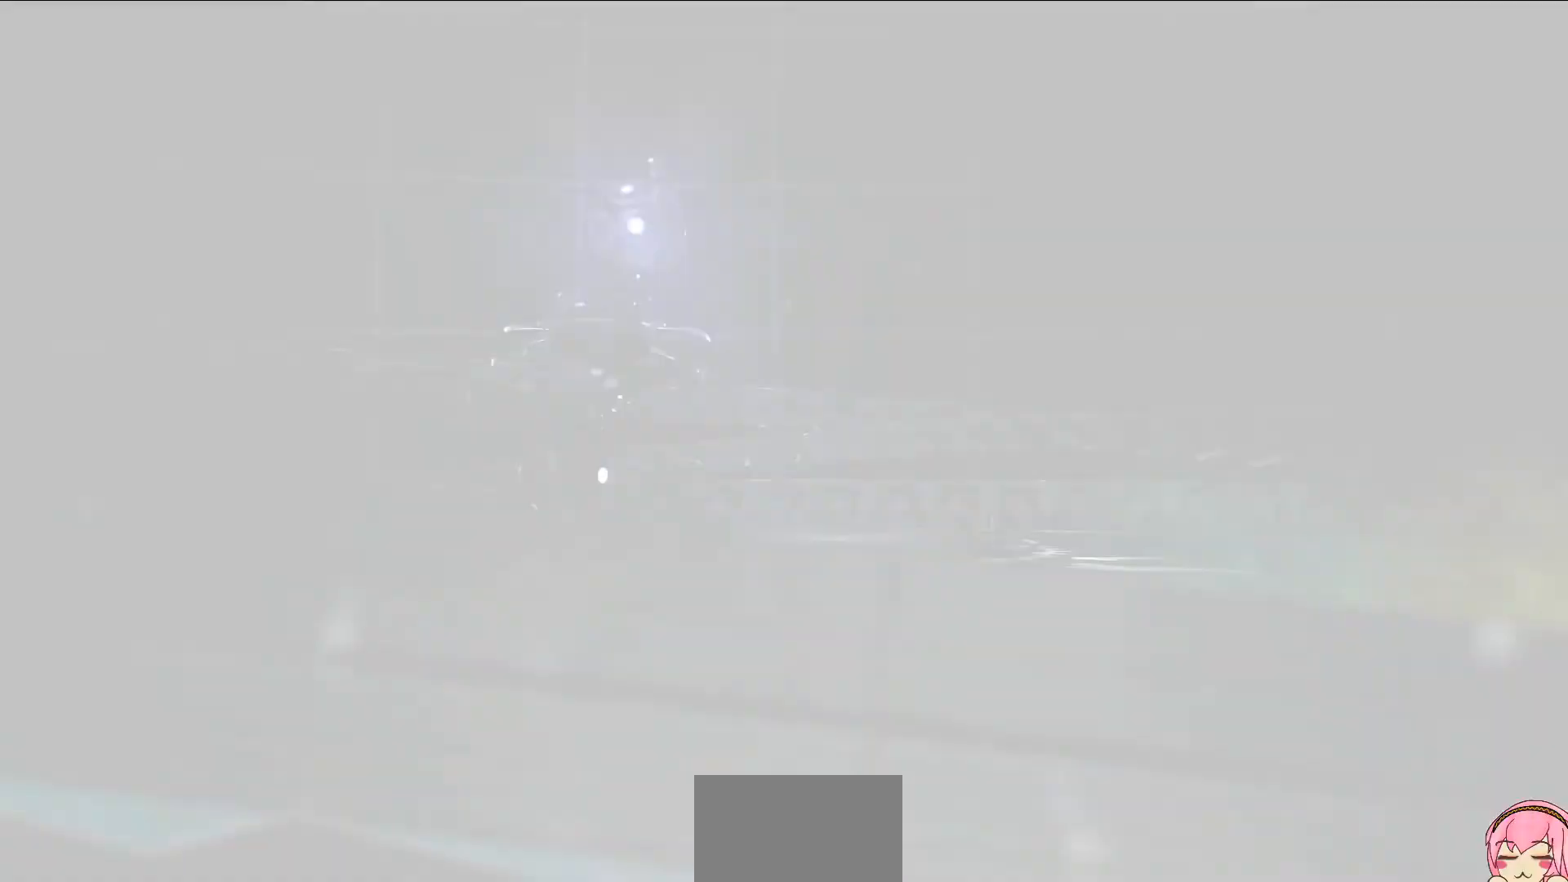
Gameplay with a controller (PlayStation layout); each line is a JSON object with the inputs held at the frame after it. "events" lists button and stick changes between this image and that frame as [ms after this image, input, new state], when the widget could be followed in between. Not read: L3 R3.
{"buttons": [], "left_stick": "center", "right_stick": "center", "events": []}
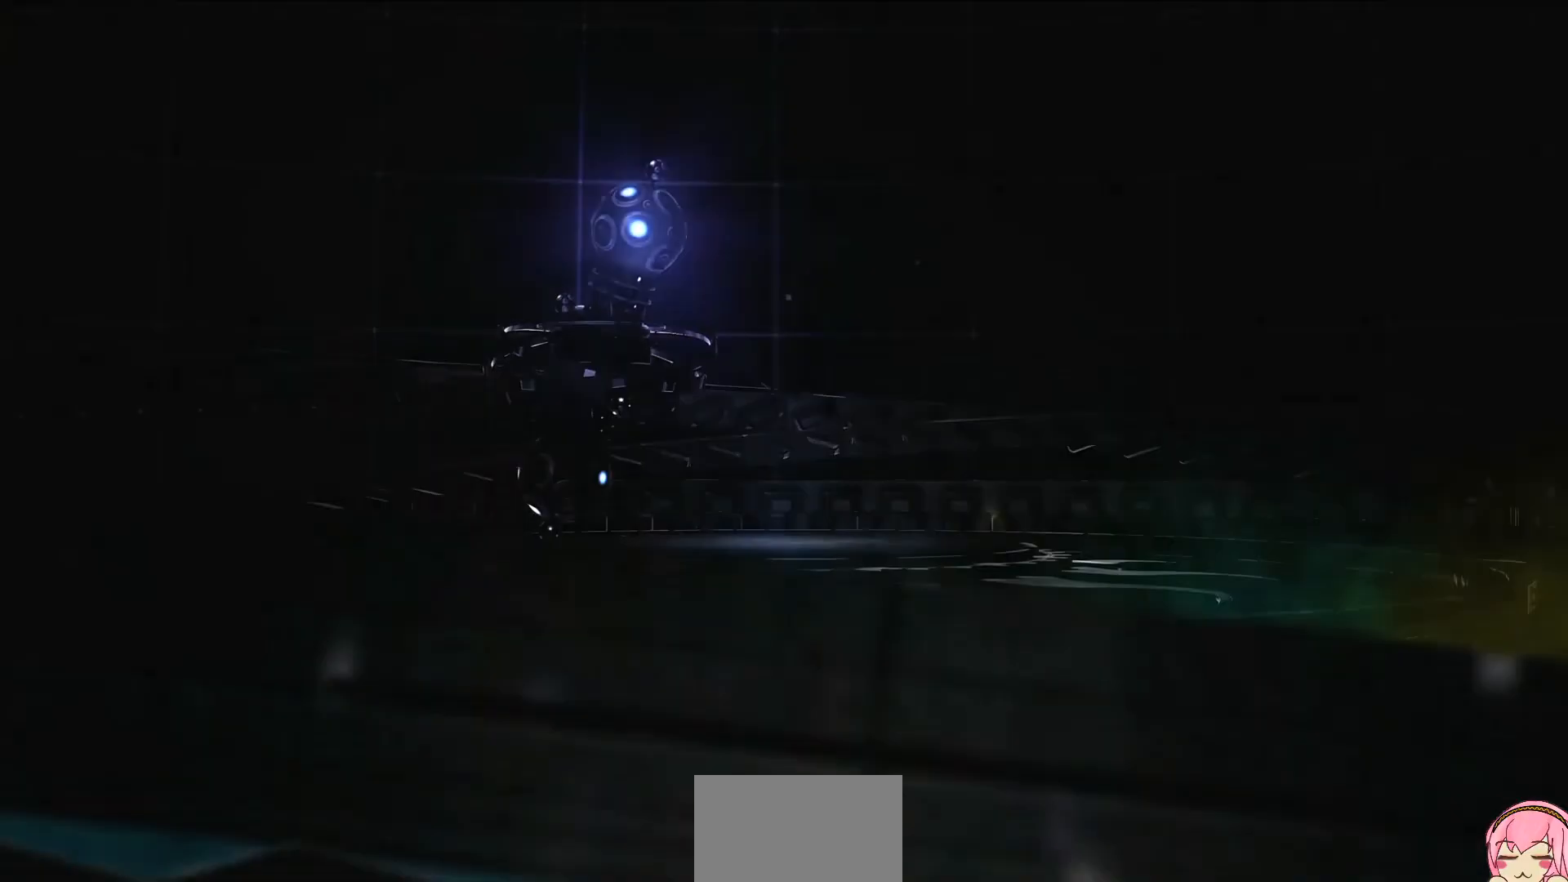
{"buttons": [], "left_stick": "center", "right_stick": "center", "events": []}
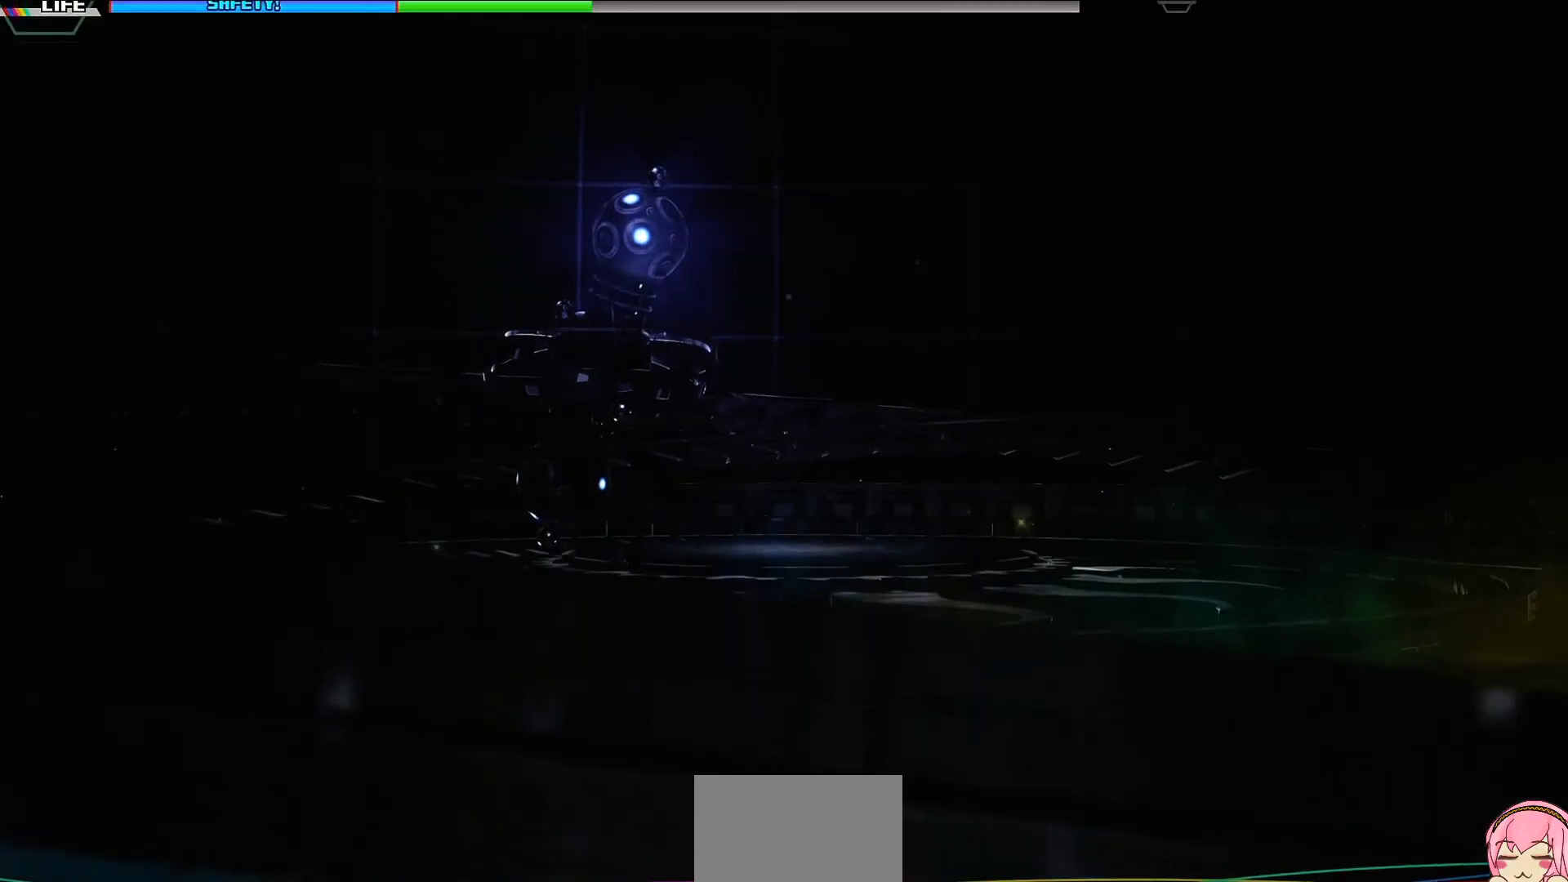
{"buttons": [], "left_stick": "center", "right_stick": "center", "events": []}
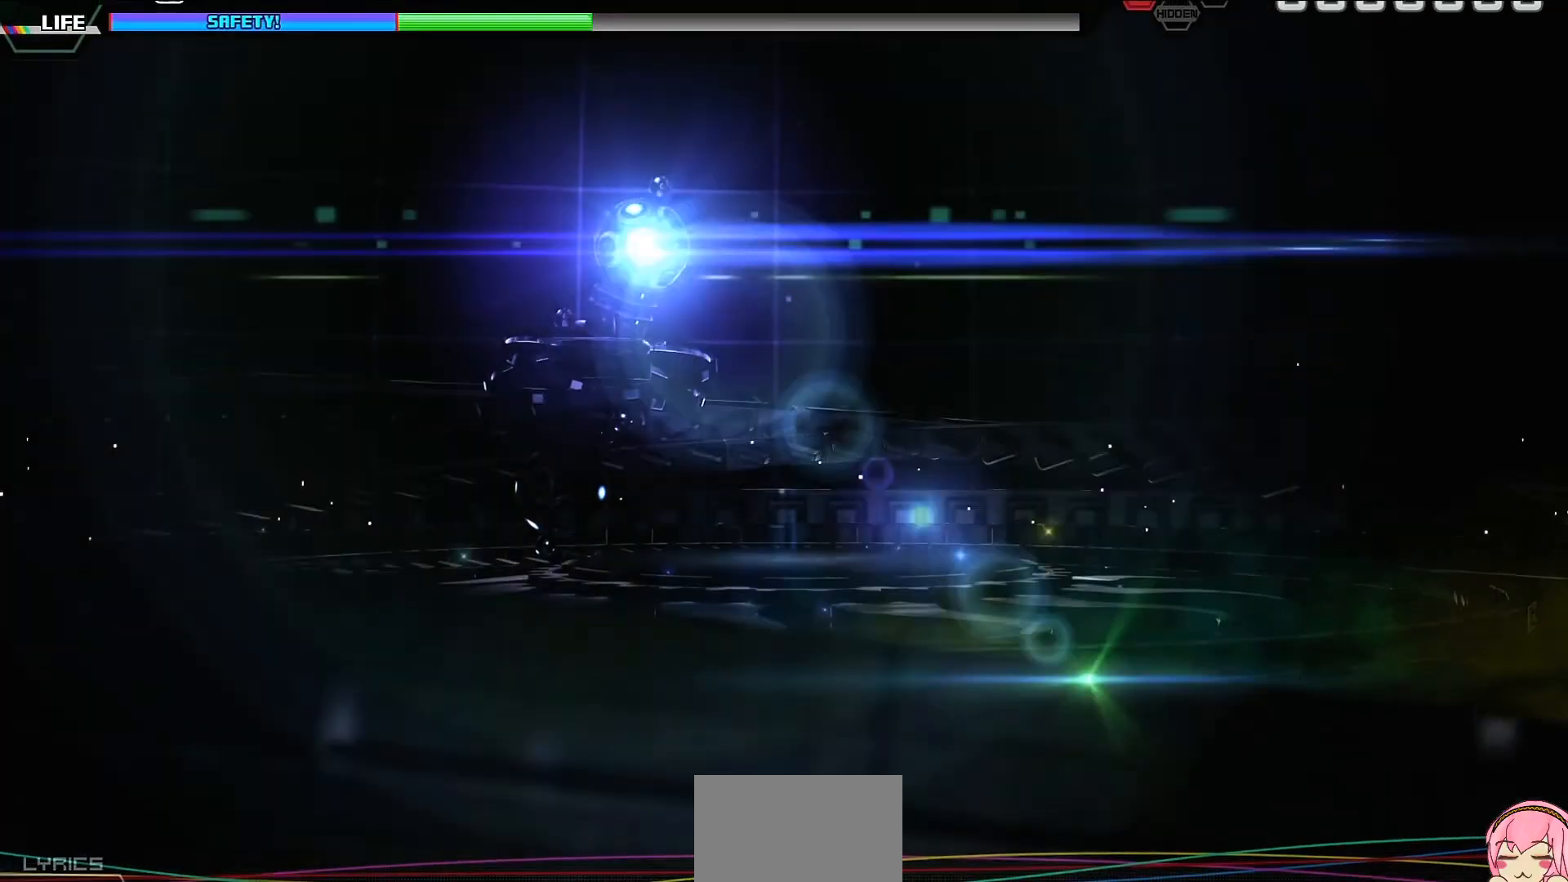
{"buttons": [], "left_stick": "center", "right_stick": "center", "events": []}
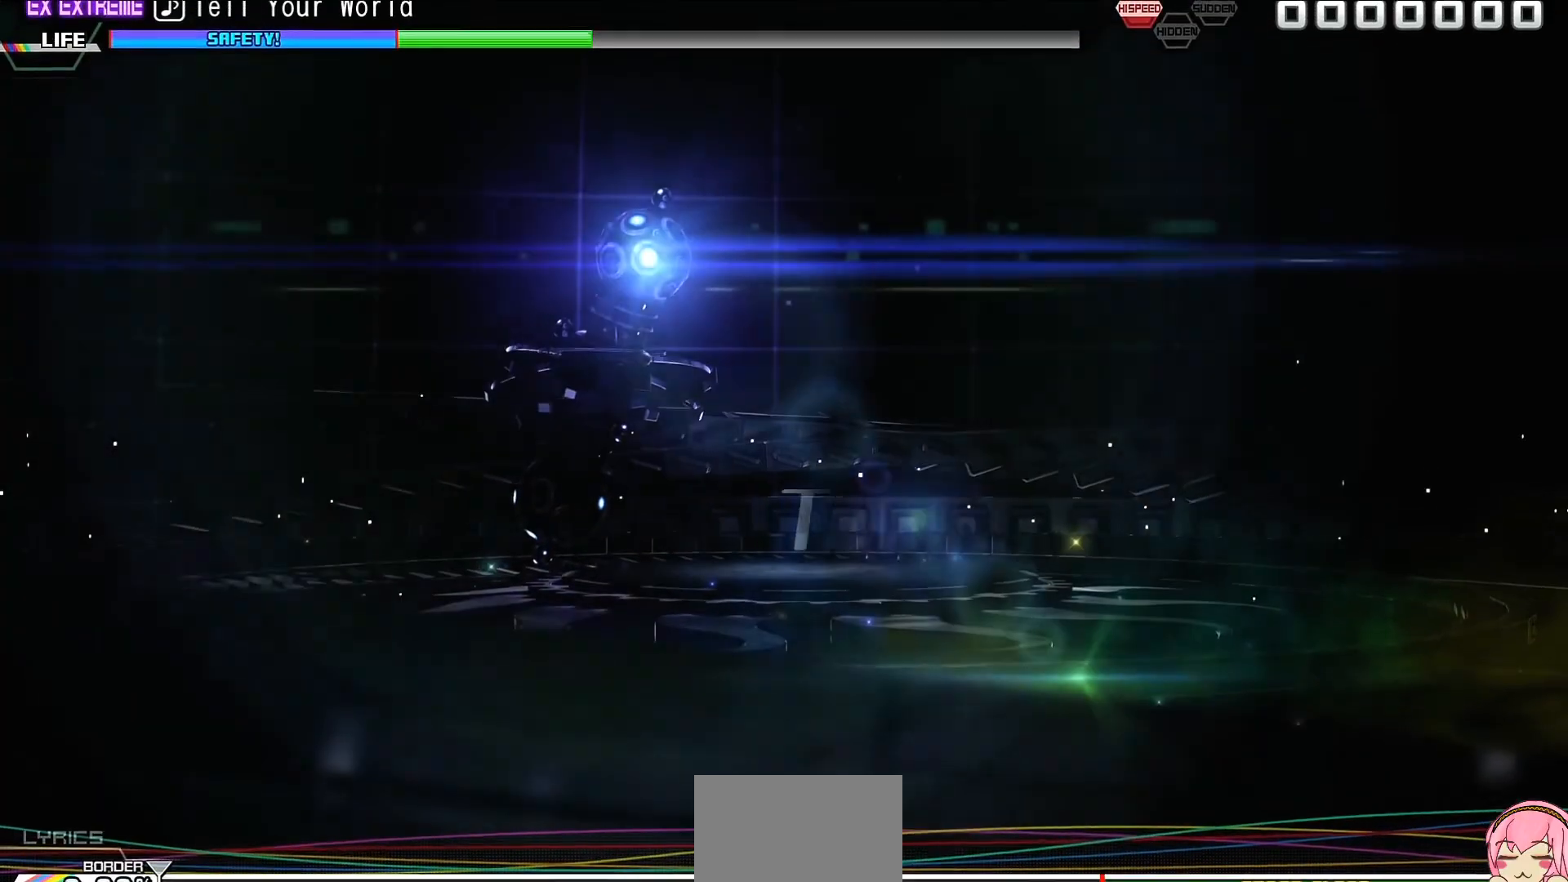
{"buttons": [], "left_stick": "center", "right_stick": "center", "events": []}
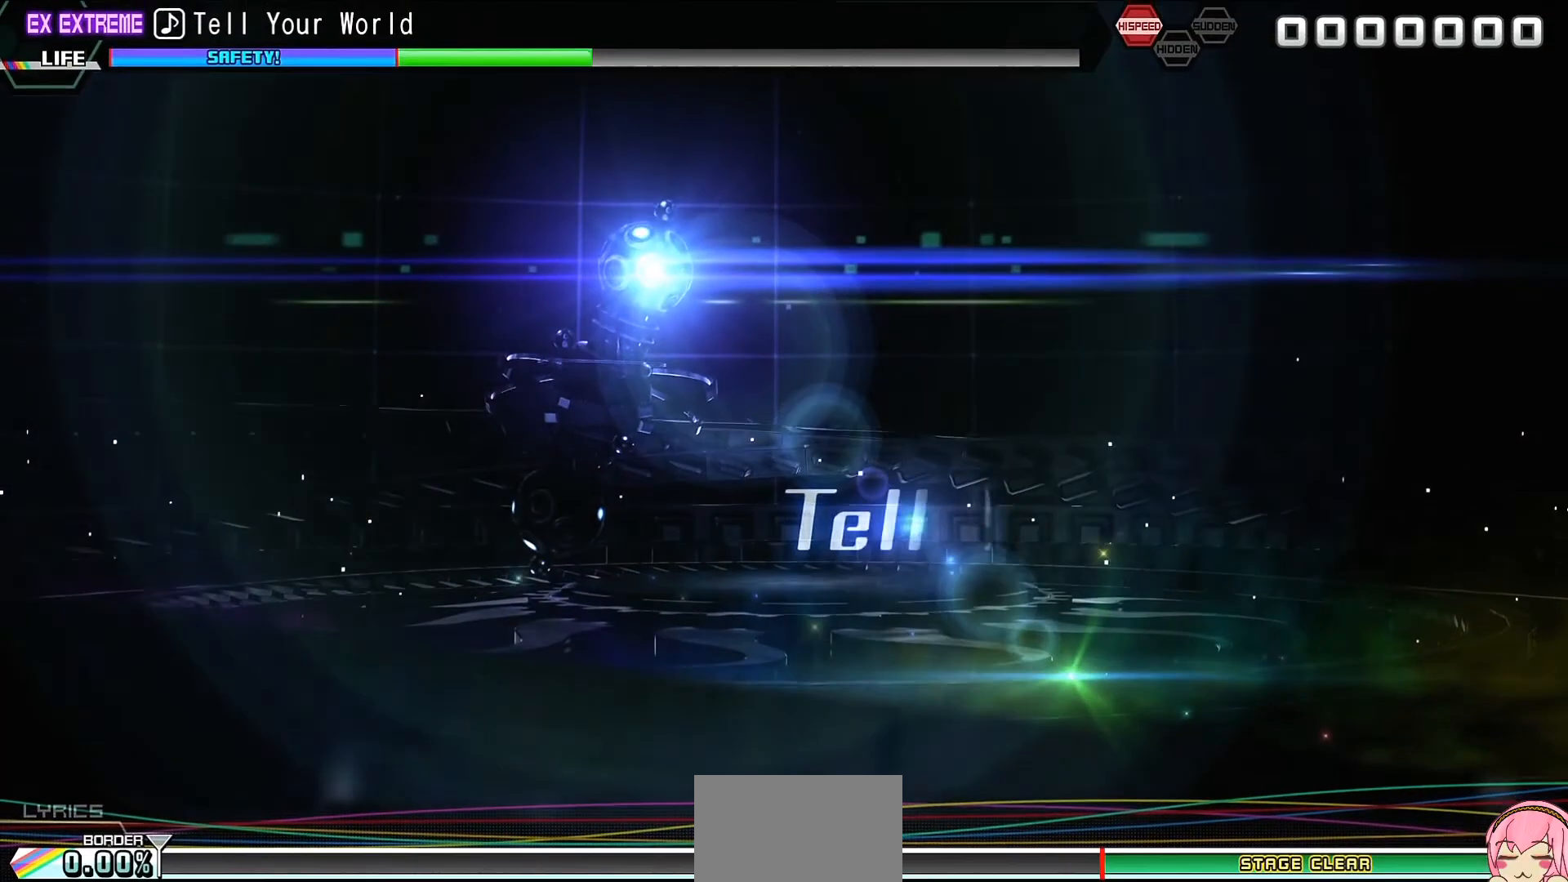
{"buttons": [], "left_stick": "center", "right_stick": "center", "events": []}
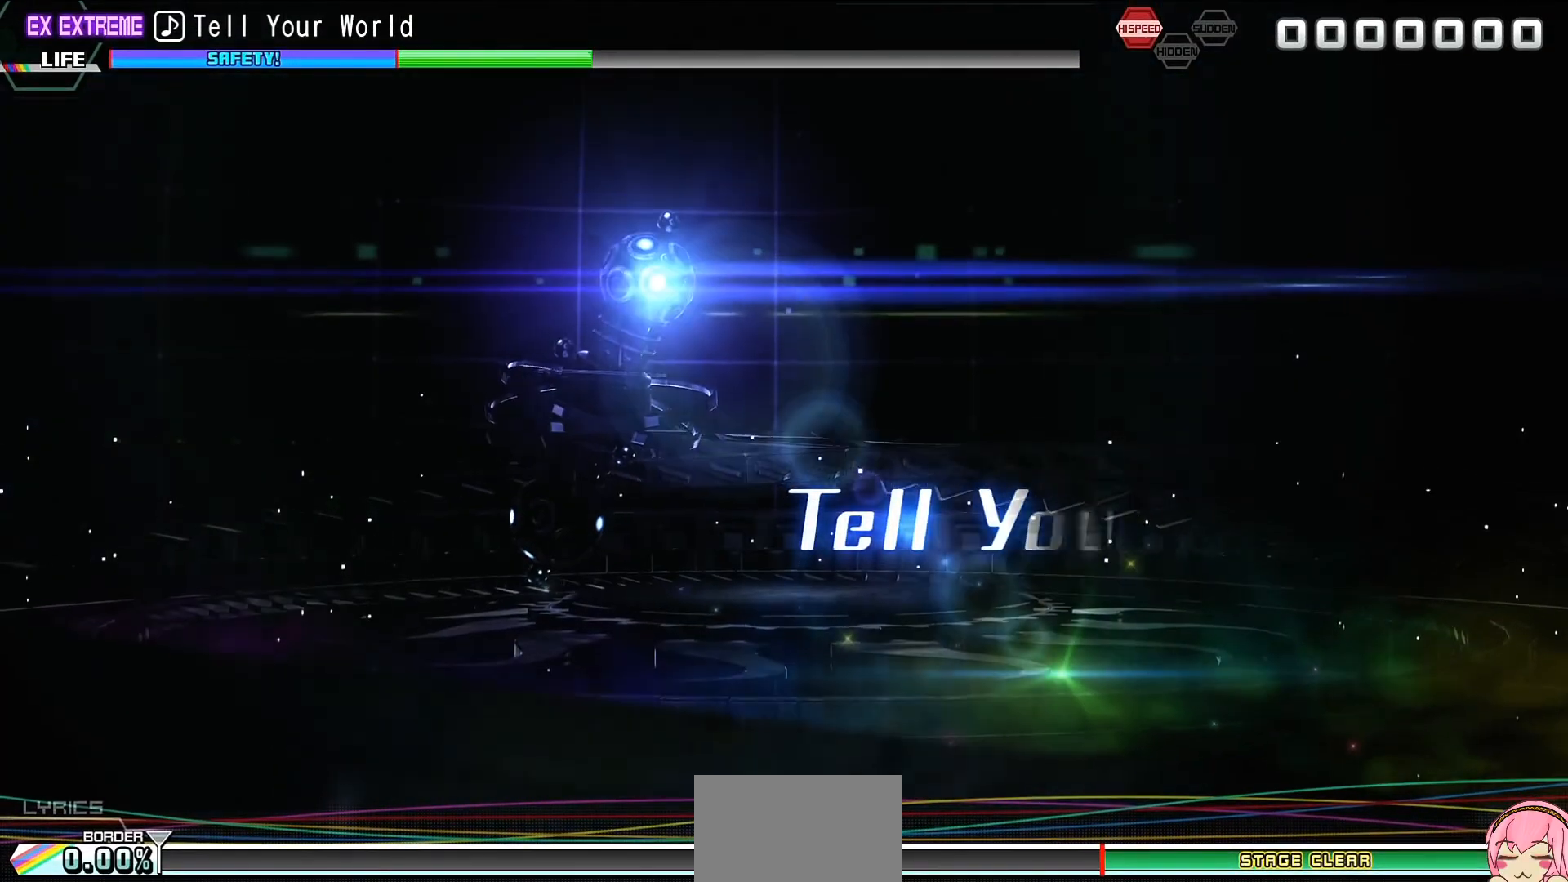
{"buttons": [], "left_stick": "center", "right_stick": "center", "events": []}
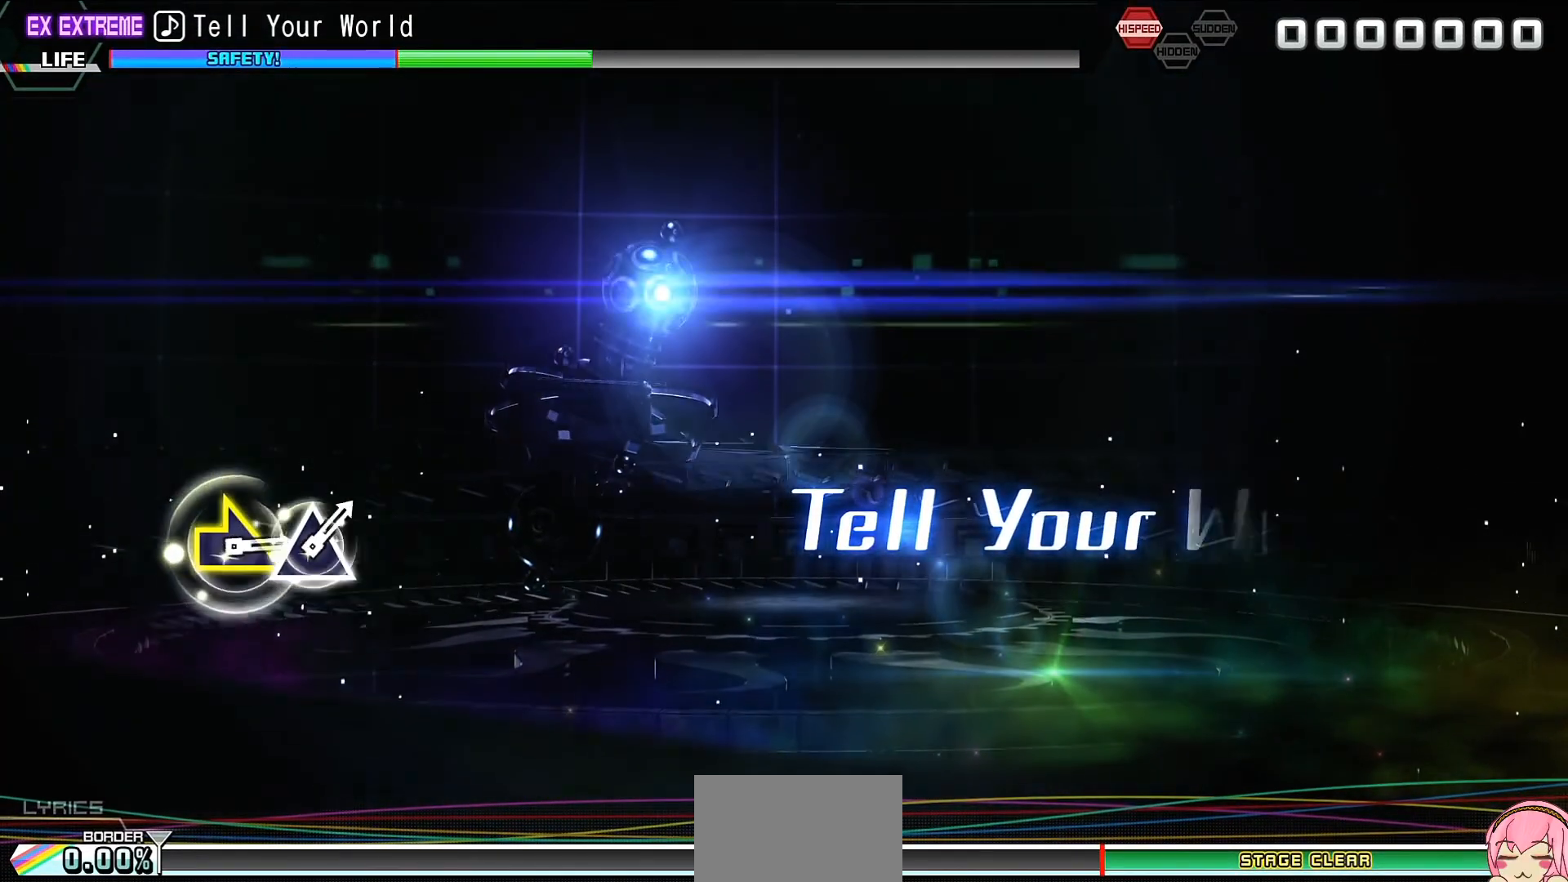
{"buttons": [], "left_stick": "center", "right_stick": "center", "events": []}
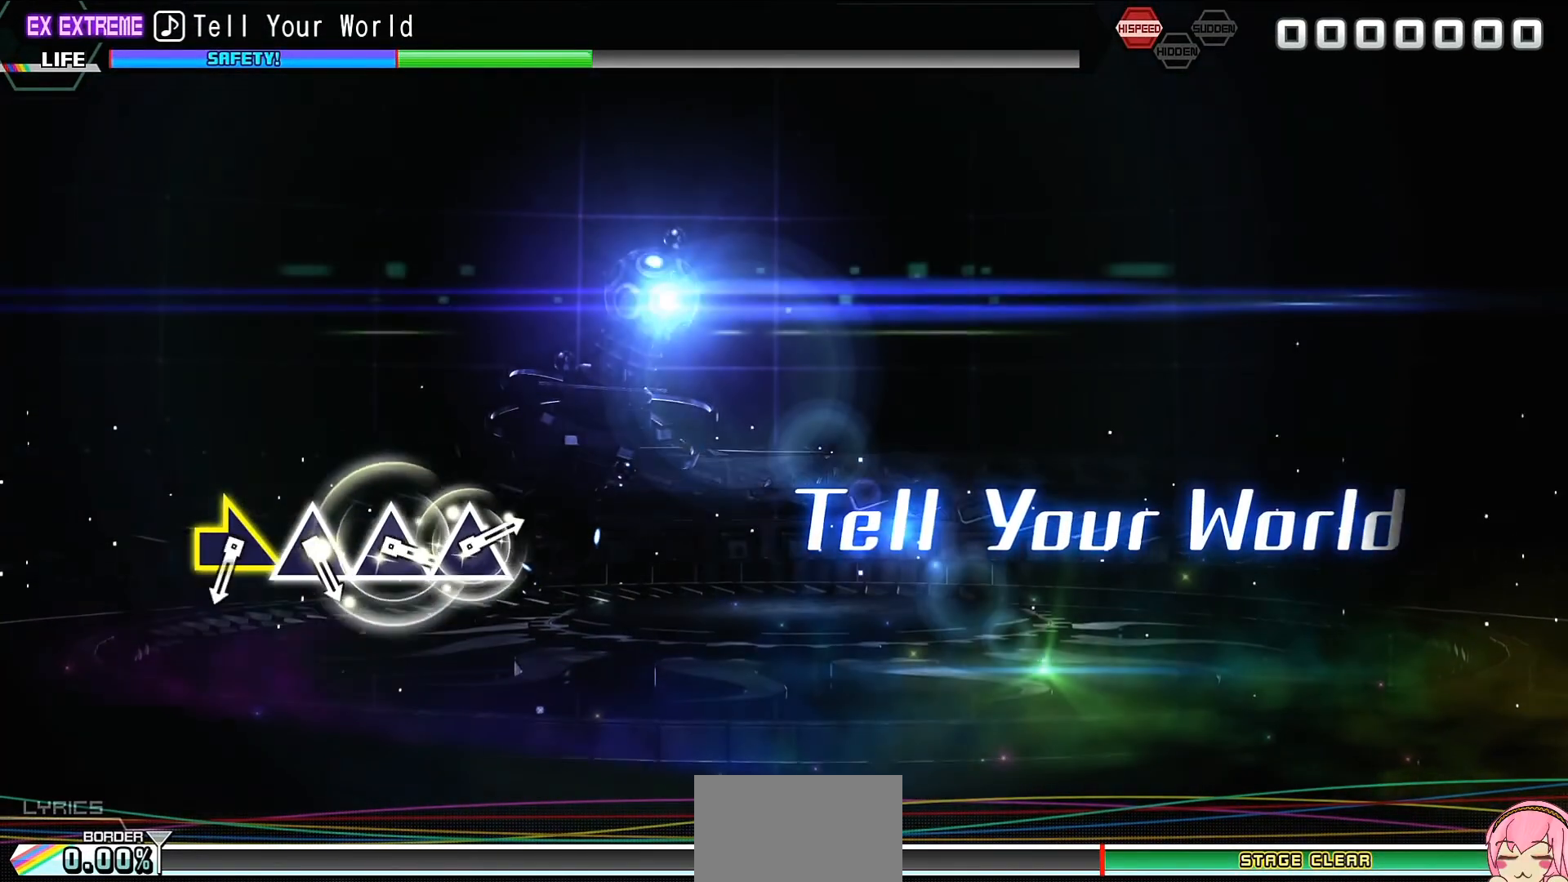
{"buttons": [], "left_stick": "right", "right_stick": "center", "events": [[500, "left_stick", "right"]]}
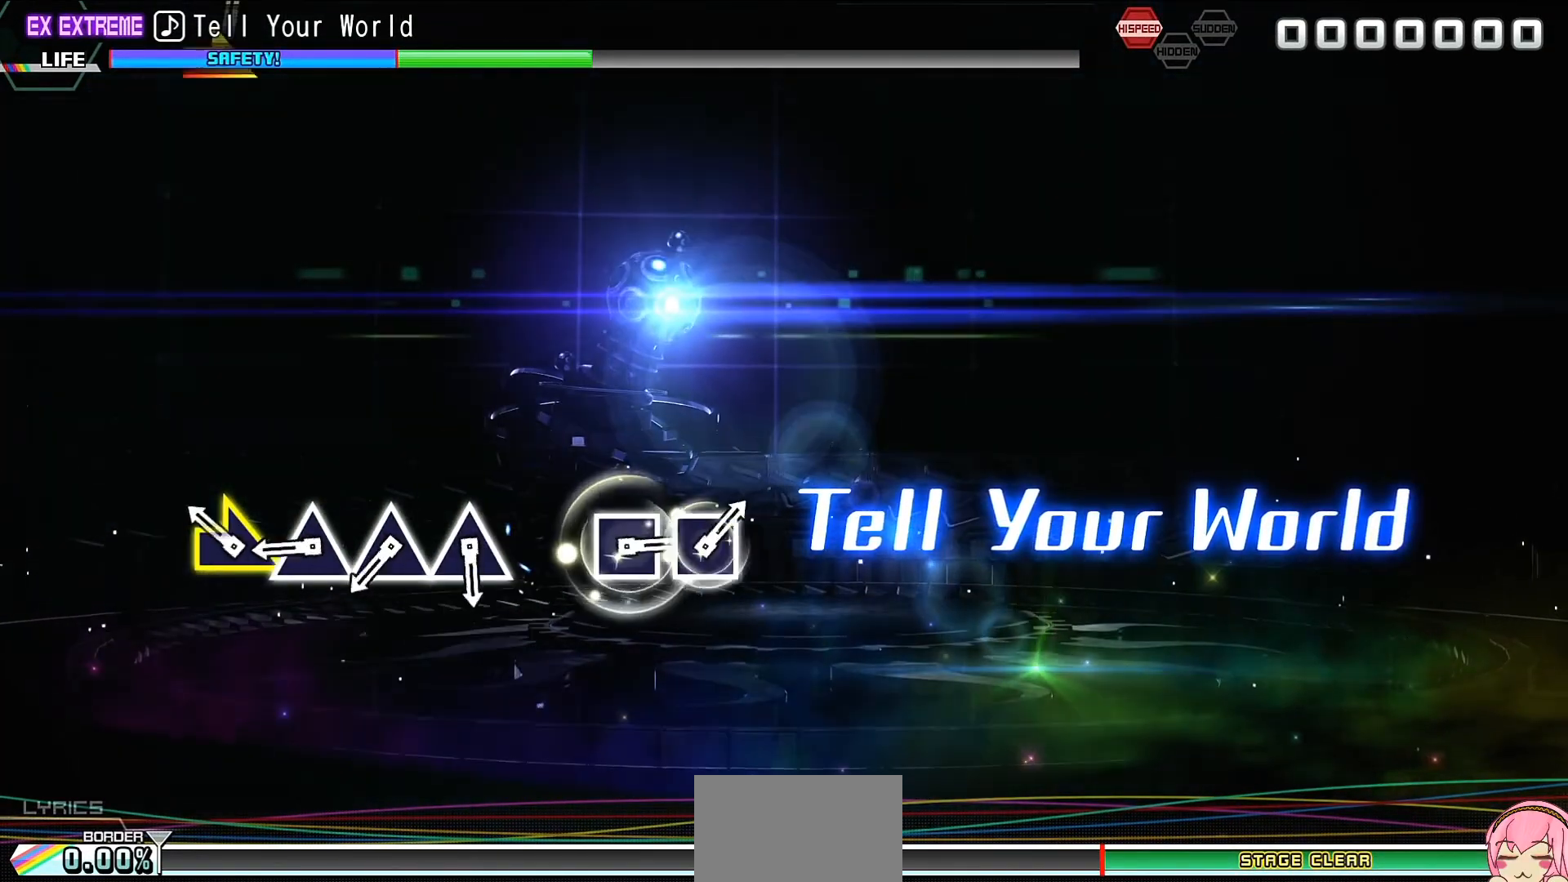
{"buttons": [], "left_stick": "center", "right_stick": "center", "events": [[133, "left_stick", "center"], [200, "TRIANGLE", "down"], [267, "TRIANGLE", "up"], [400, "TRIANGLE", "down"], [500, "TRIANGLE", "up"]]}
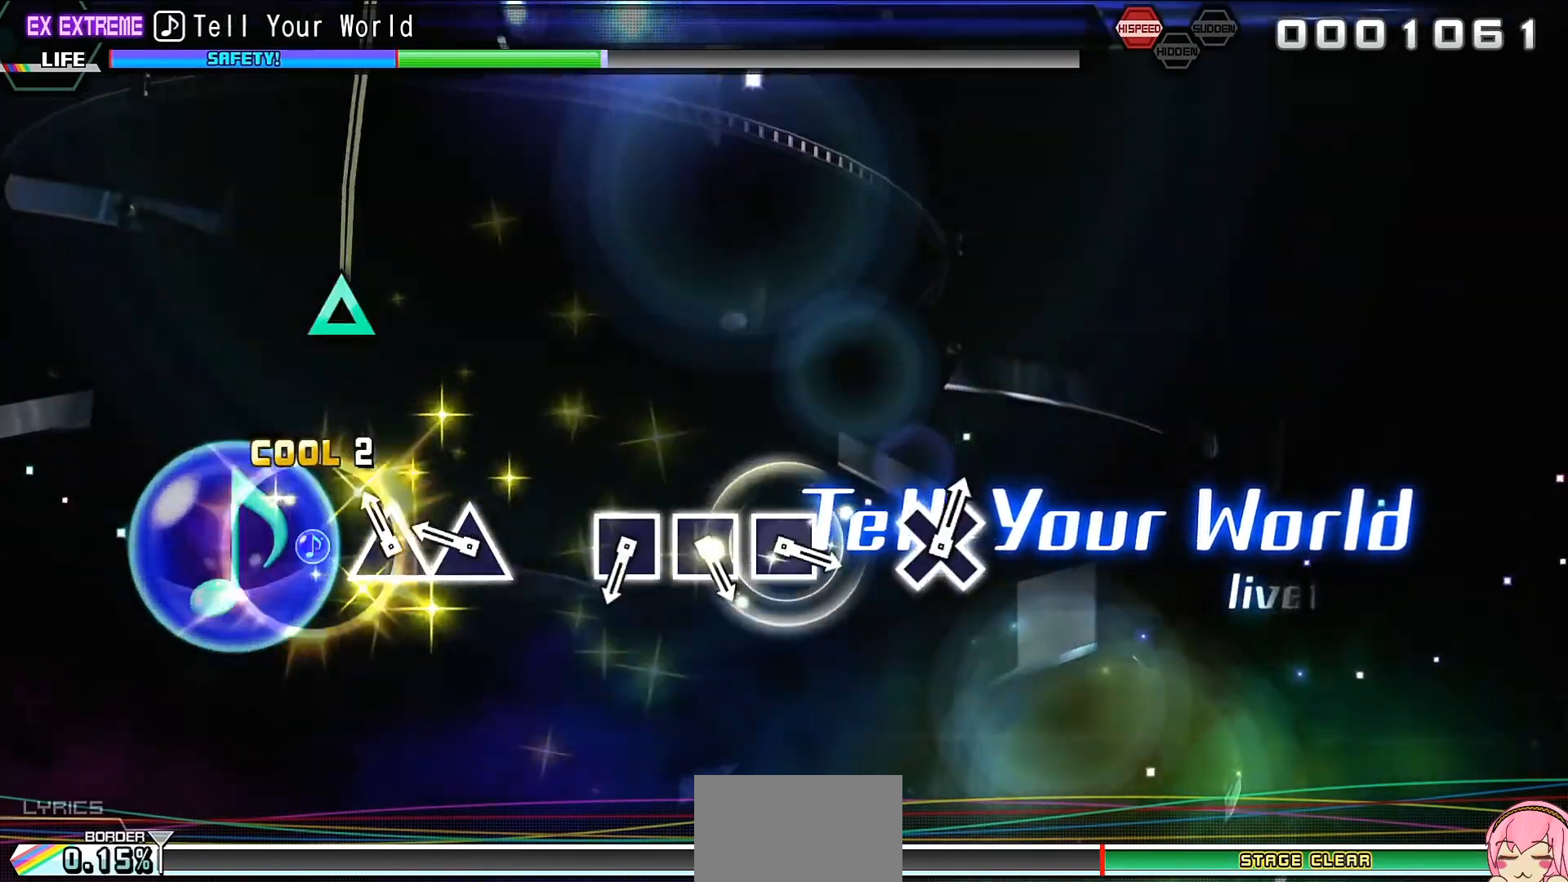
{"buttons": ["SQUARE"], "left_stick": "center", "right_stick": "center", "events": [[167, "TRIANGLE", "down"], [267, "TRIANGLE", "up"], [500, "SQUARE", "down"]]}
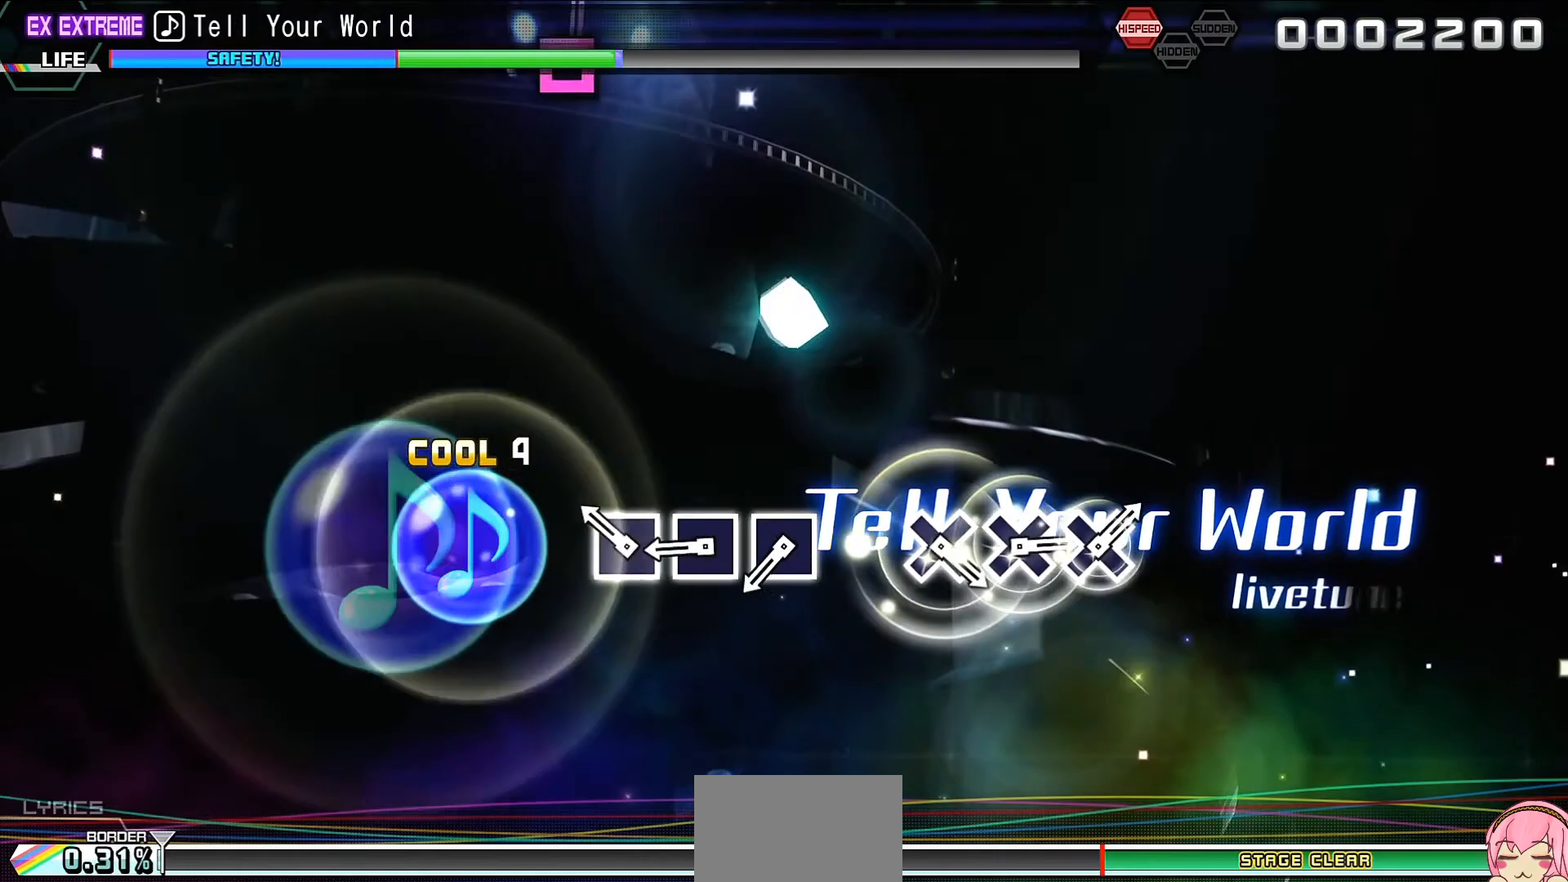
{"buttons": [], "left_stick": "center", "right_stick": "center", "events": [[100, "SQUARE", "up"], [233, "SQUARE", "down"], [300, "SQUARE", "up"], [400, "SQUARE", "down"], [500, "SQUARE", "up"]]}
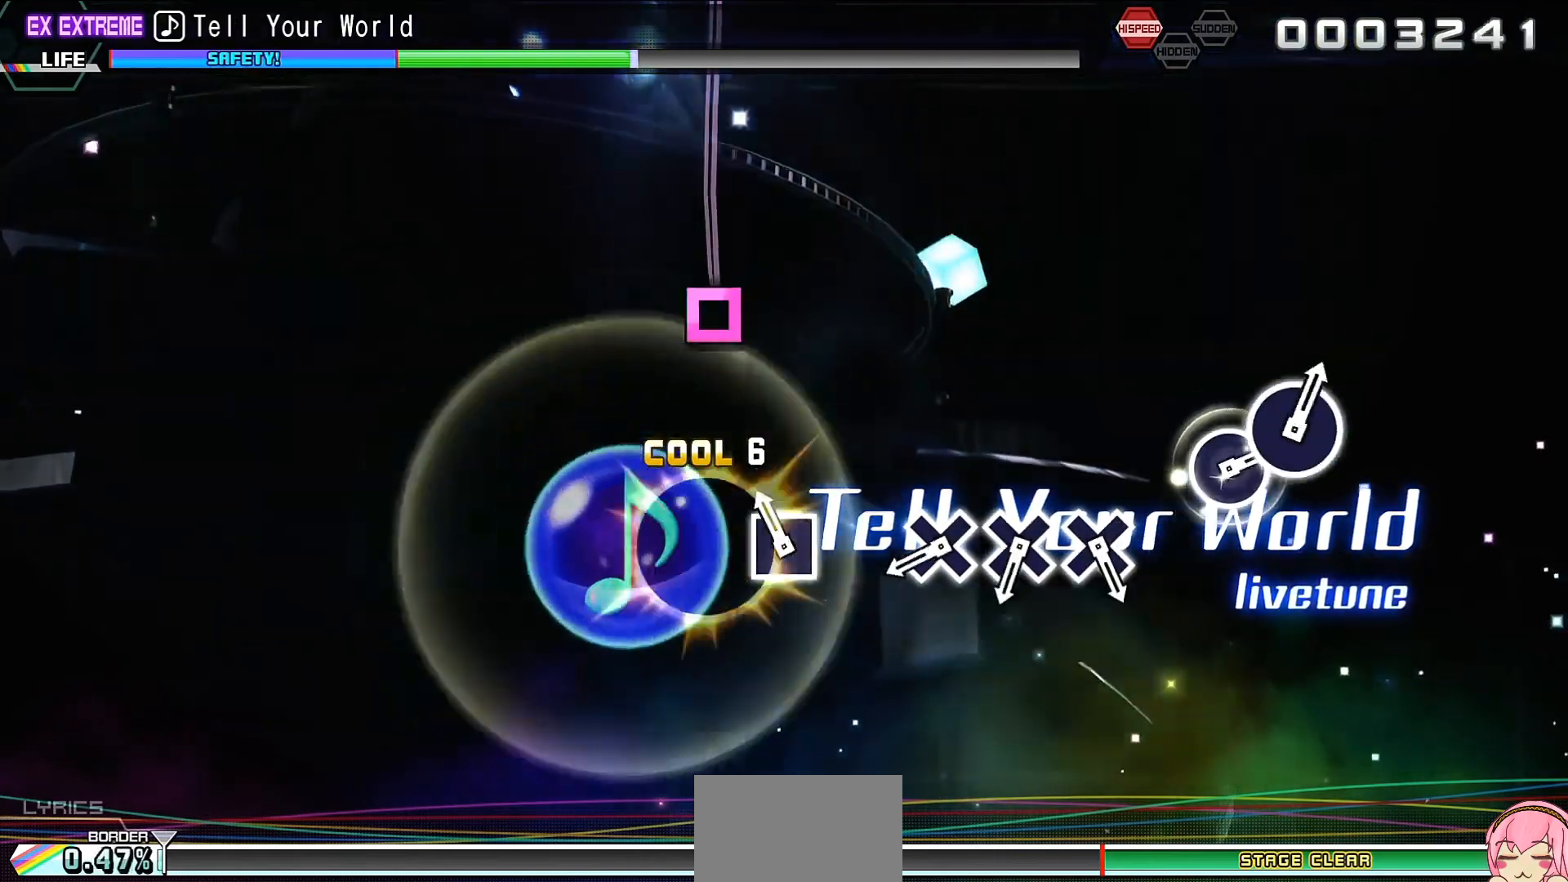
{"buttons": ["CROSS"], "left_stick": "center", "right_stick": "center", "events": [[333, "CROSS", "down"], [400, "CROSS", "up"], [500, "CROSS", "down"]]}
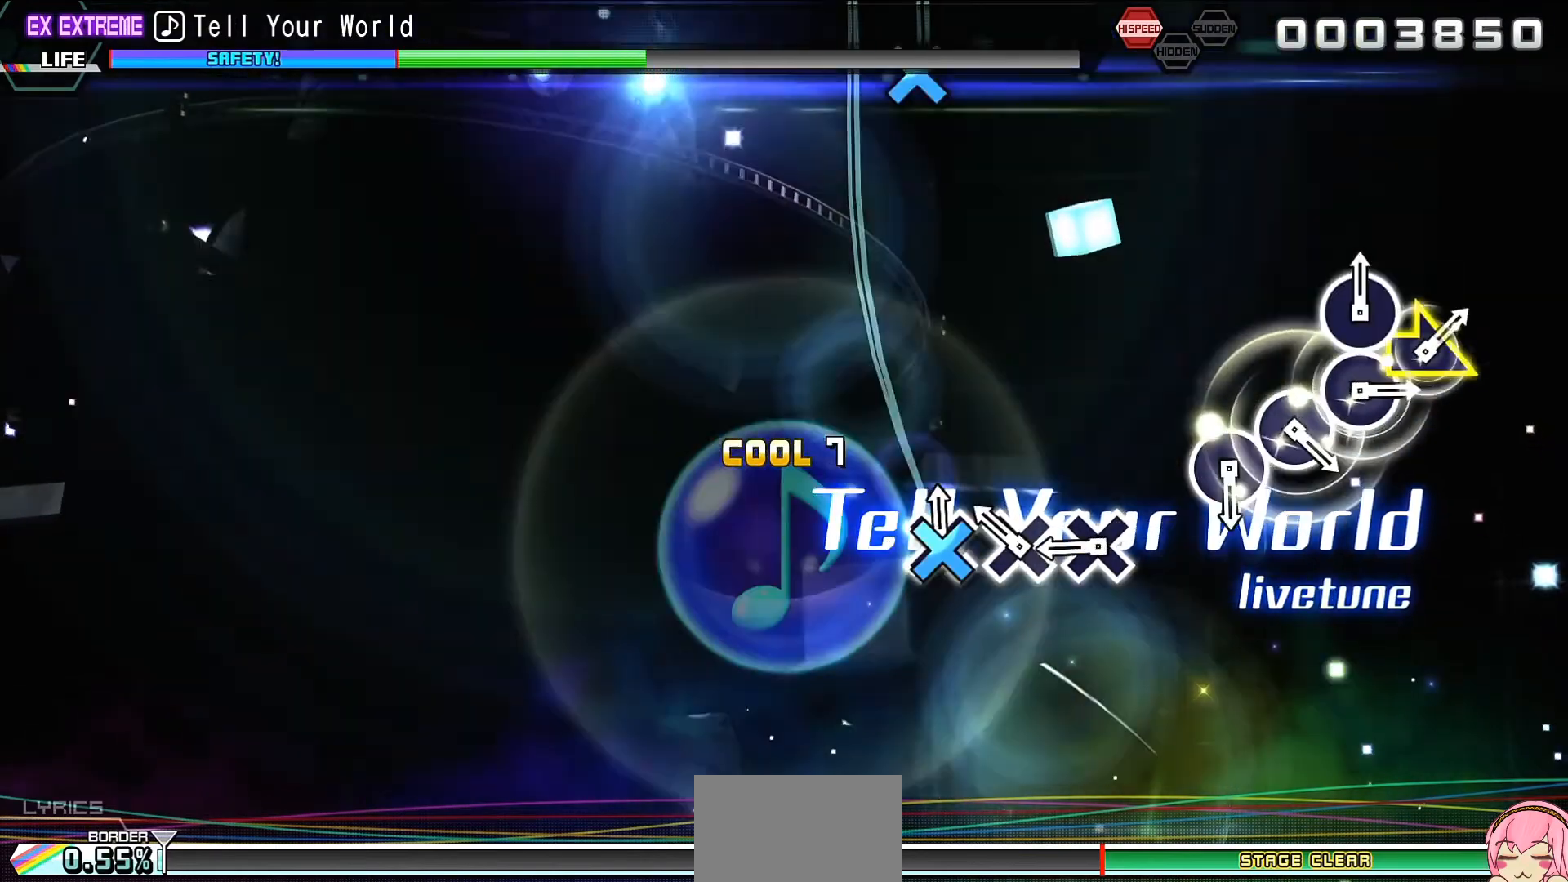
{"buttons": [], "left_stick": "center", "right_stick": "center", "events": [[100, "CROSS", "up"], [267, "CROSS", "down"], [300, "CROSS", "up"]]}
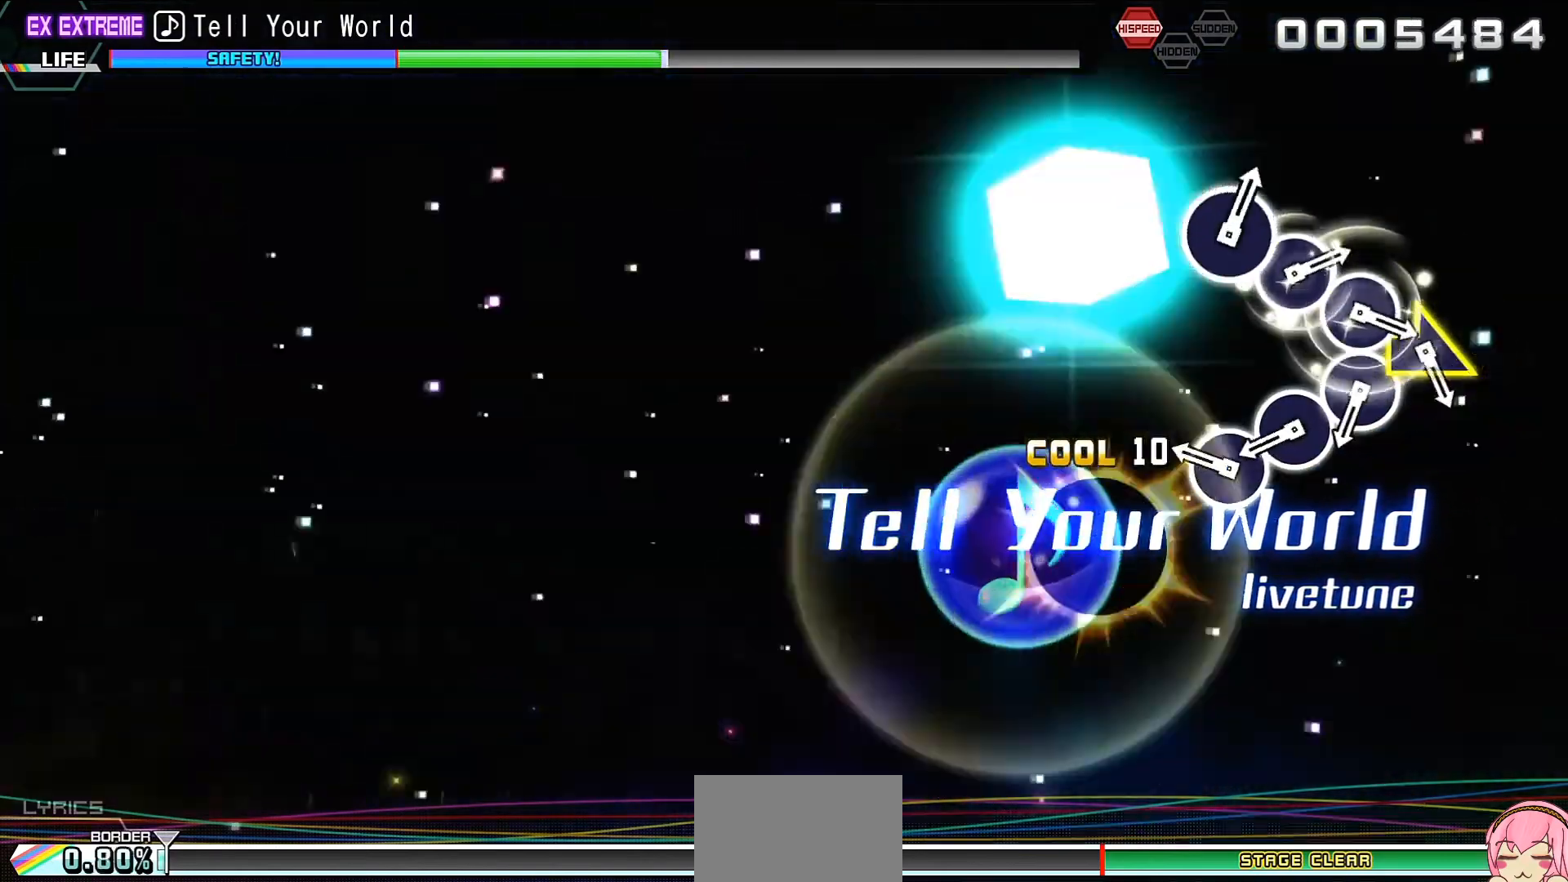
{"buttons": [], "left_stick": "center", "right_stick": "center", "events": [[133, "CIRCLE", "down"], [233, "CIRCLE", "up"], [333, "CIRCLE", "down"], [433, "CIRCLE", "up"]]}
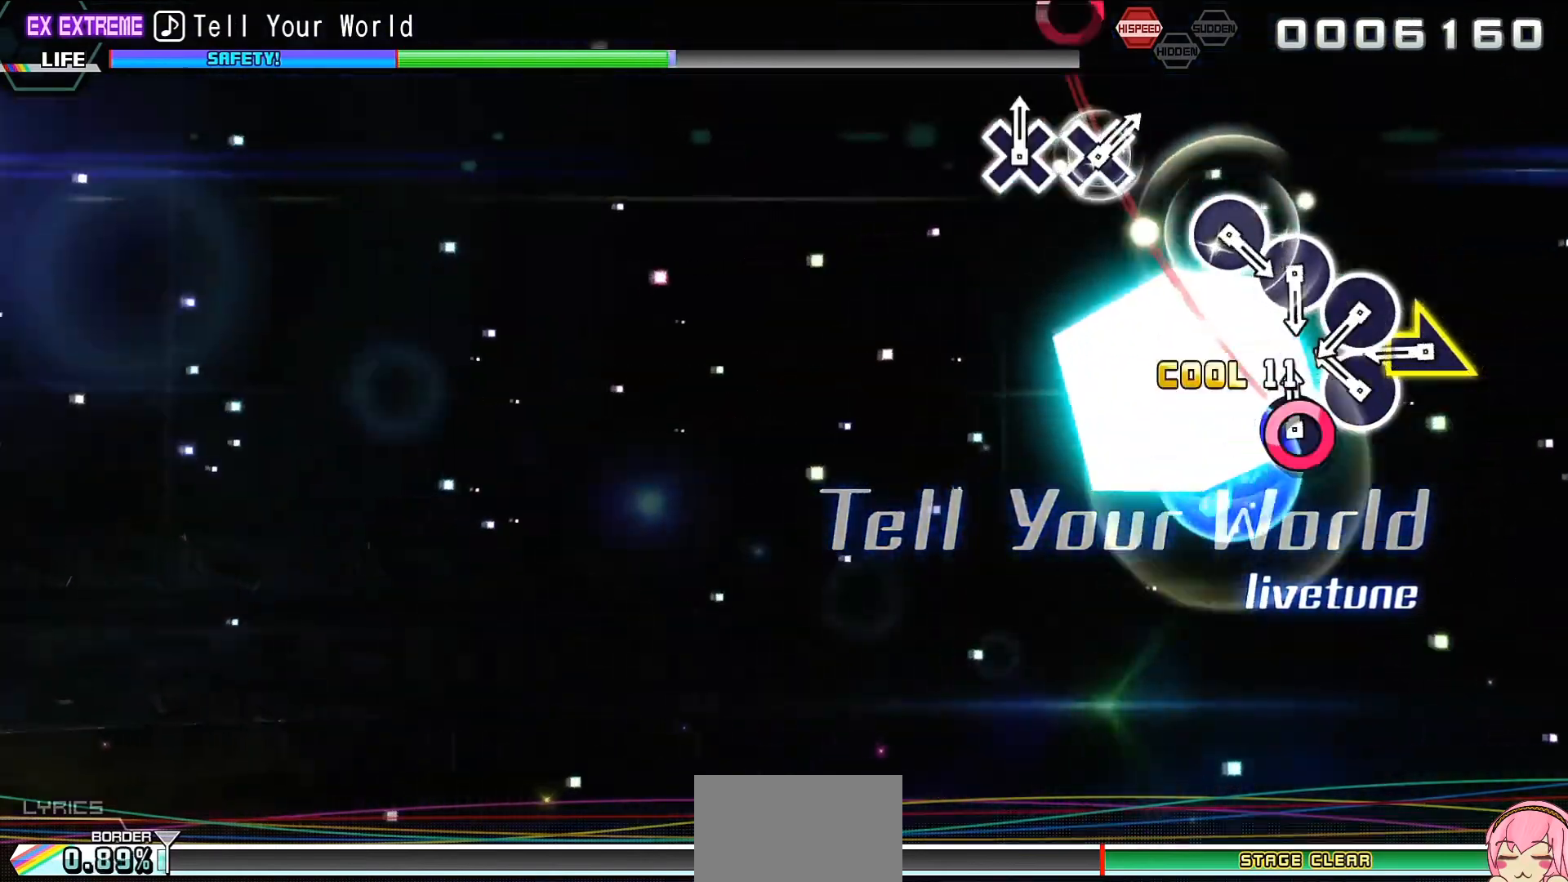
{"buttons": [], "left_stick": "center", "right_stick": "center", "events": [[33, "CIRCLE", "down"], [133, "CIRCLE", "up"], [200, "left_stick", "down-right"], [367, "left_stick", "center"], [400, "CIRCLE", "down"], [500, "CIRCLE", "up"]]}
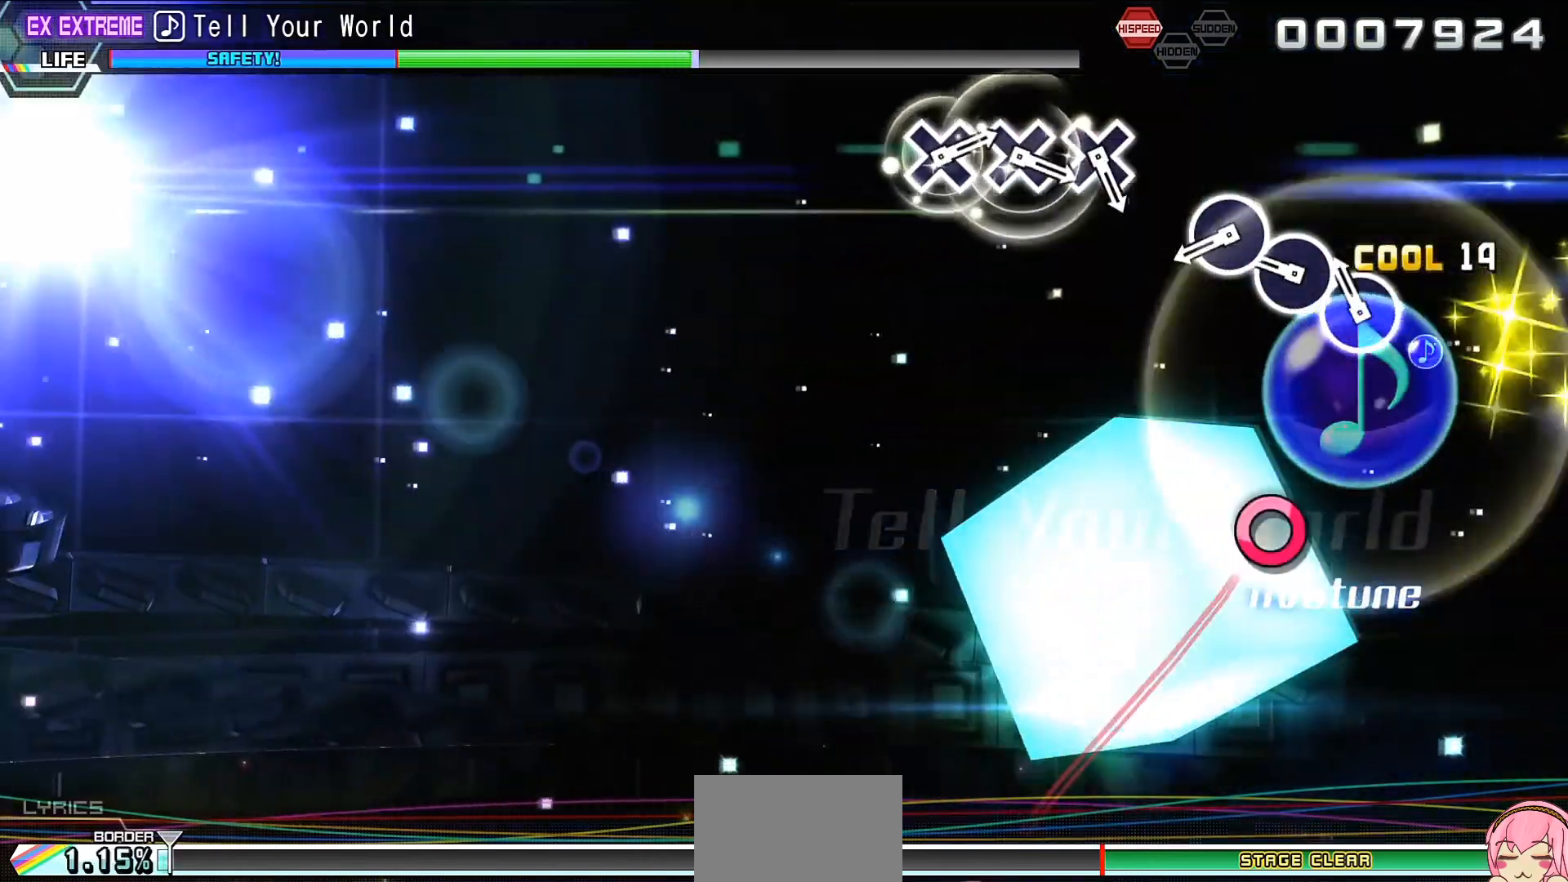
{"buttons": [], "left_stick": "center", "right_stick": "center", "events": [[167, "CIRCLE", "down"], [233, "CIRCLE", "up"], [333, "CIRCLE", "down"], [433, "CIRCLE", "up"]]}
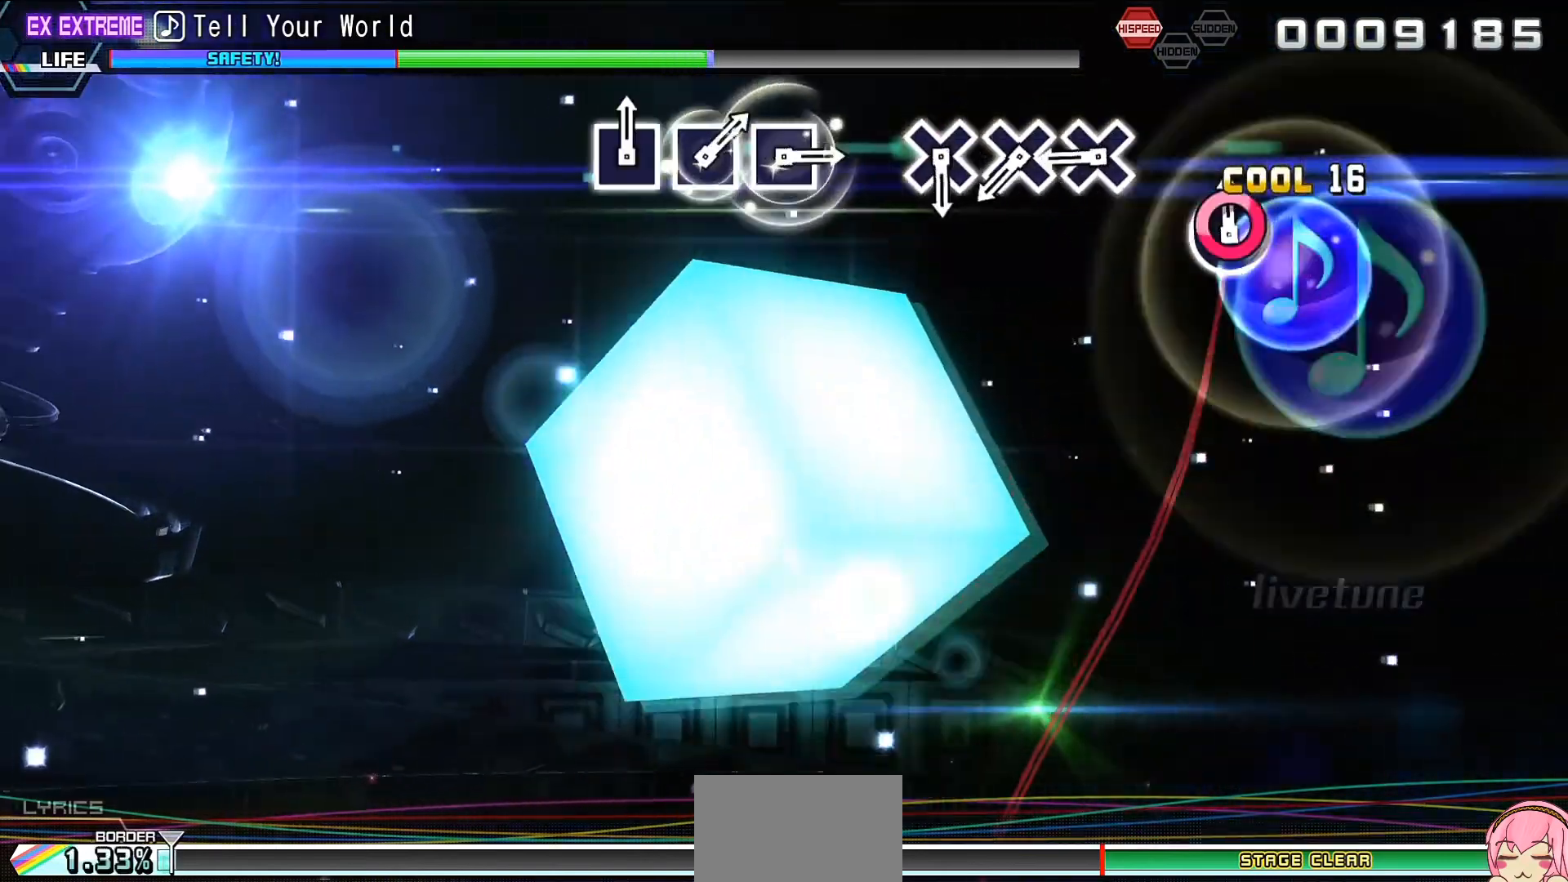
{"buttons": [], "left_stick": "center", "right_stick": "center", "events": [[233, "CROSS", "down"], [333, "CROSS", "up"], [433, "CROSS", "down"], [500, "CROSS", "up"]]}
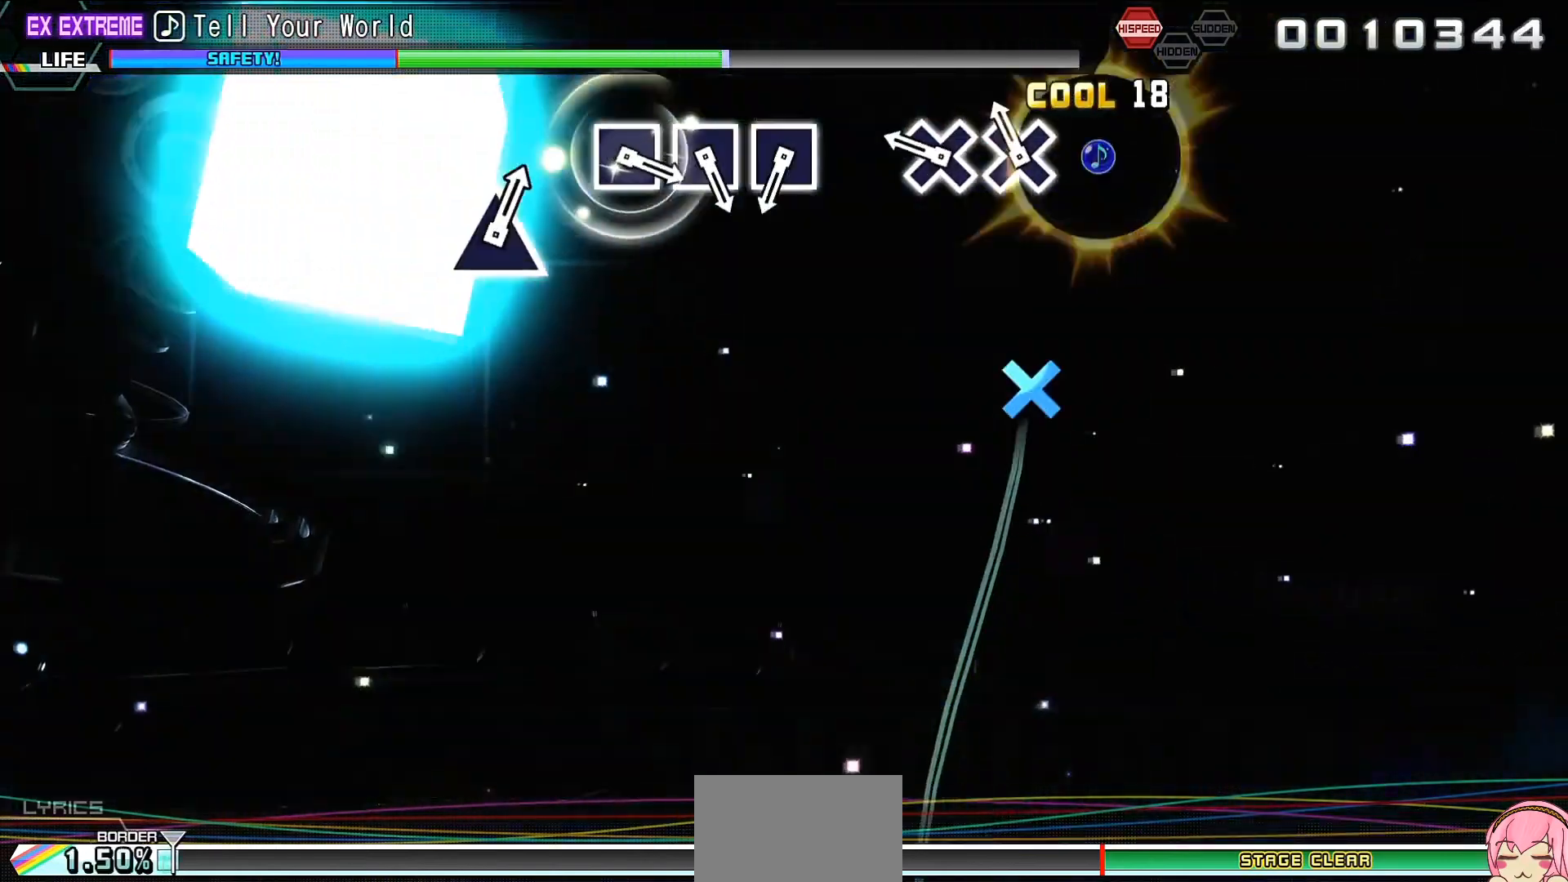
{"buttons": ["SQUARE"], "left_stick": "center", "right_stick": "center", "events": [[100, "CROSS", "down"], [200, "CROSS", "up"], [500, "SQUARE", "down"]]}
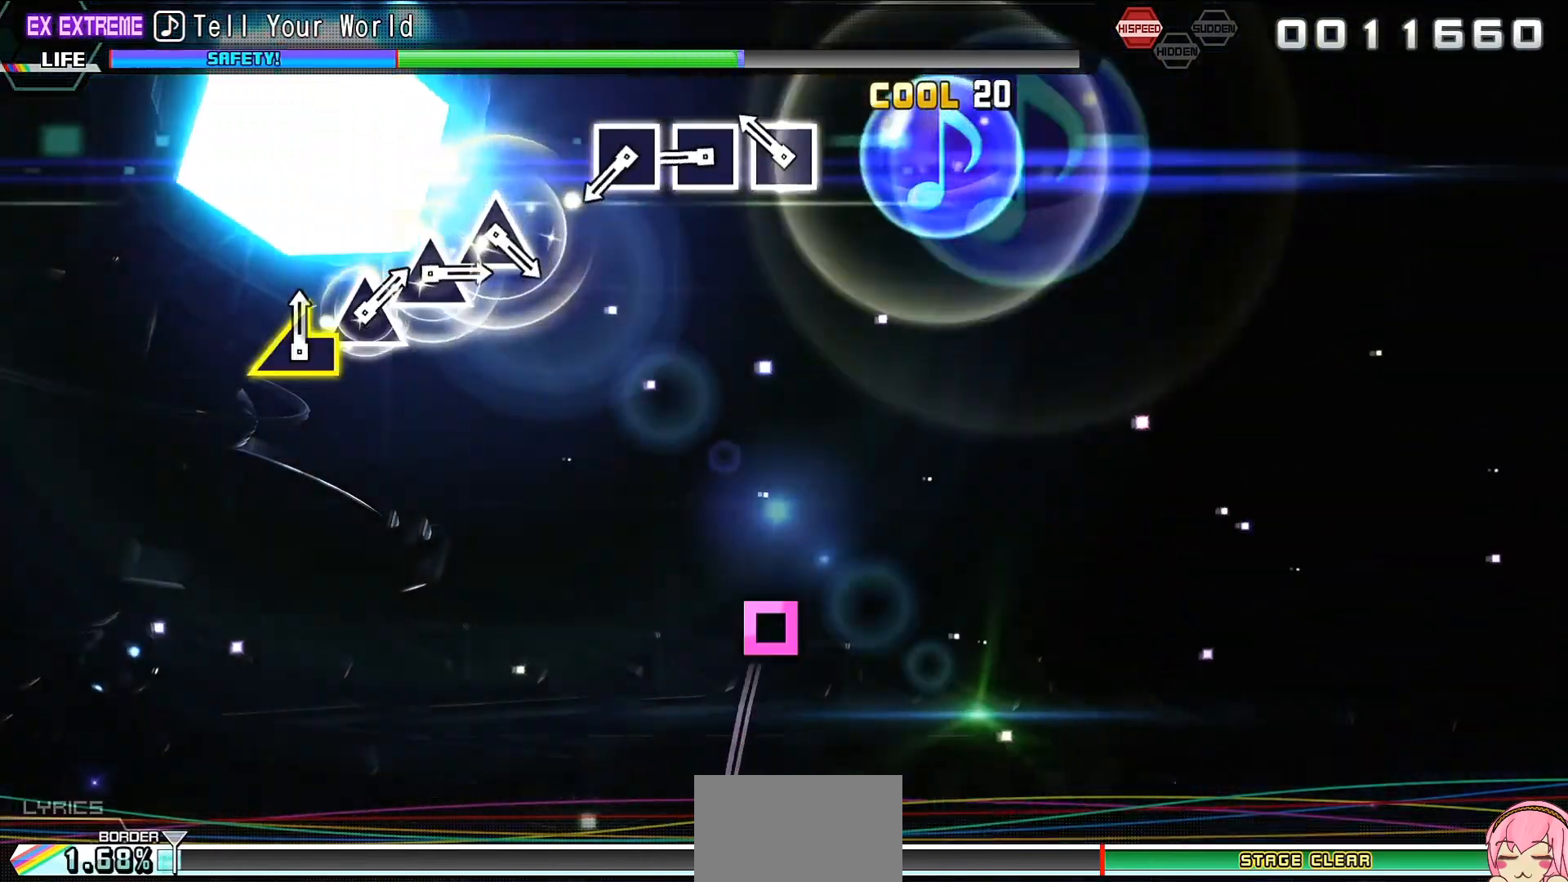
{"buttons": [], "left_stick": "center", "right_stick": "center", "events": [[67, "SQUARE", "up"], [200, "SQUARE", "down"], [300, "SQUARE", "up"], [400, "SQUARE", "down"], [500, "SQUARE", "up"]]}
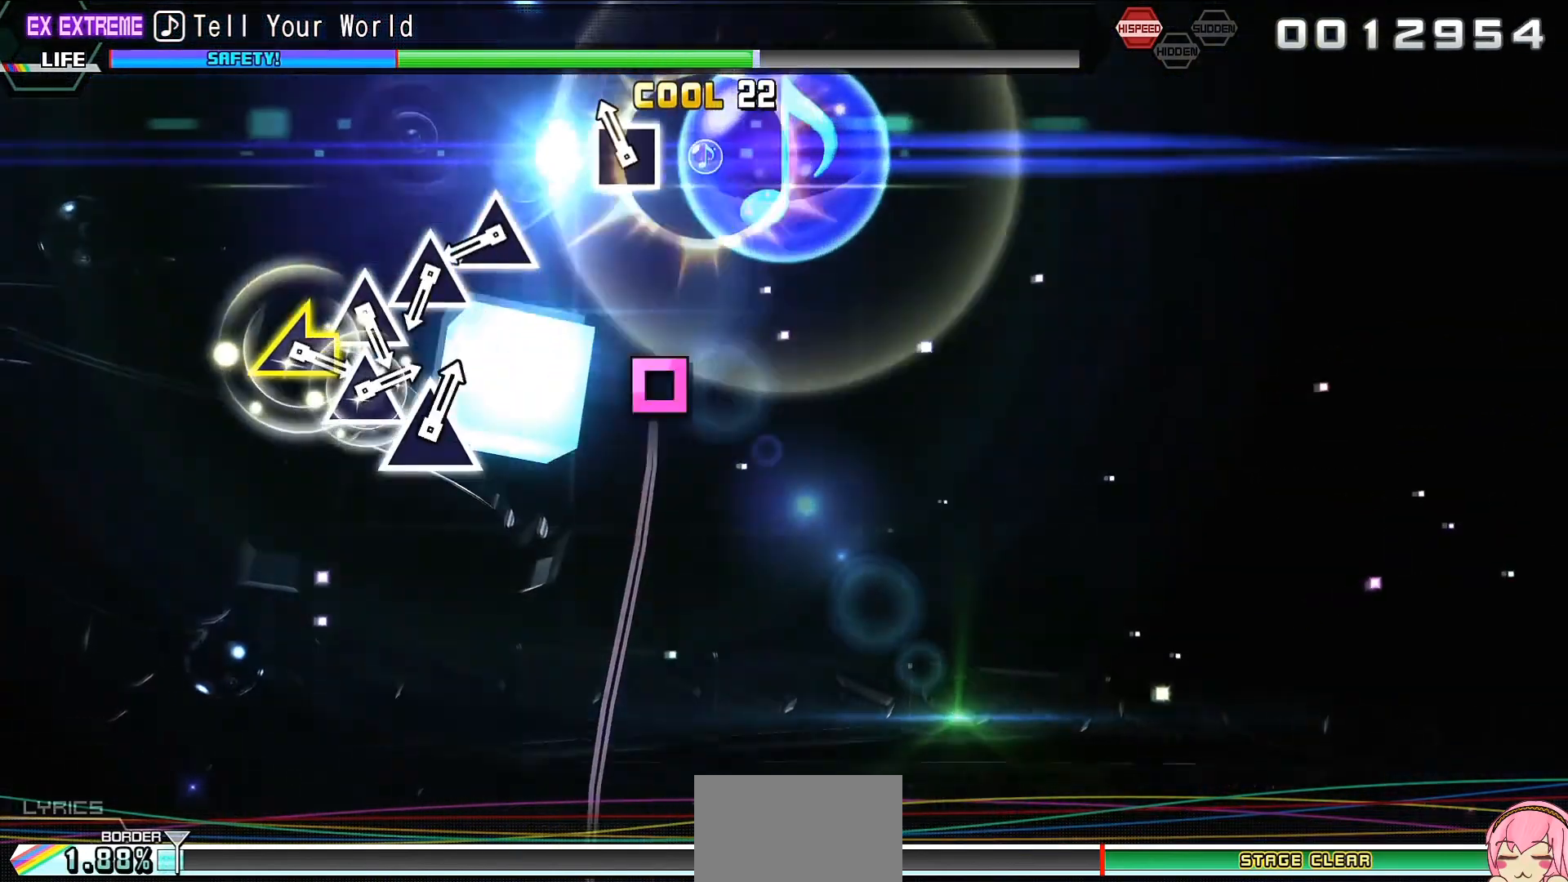
{"buttons": [], "left_stick": "center", "right_stick": "center", "events": [[300, "TRIANGLE", "down"], [367, "TRIANGLE", "up"]]}
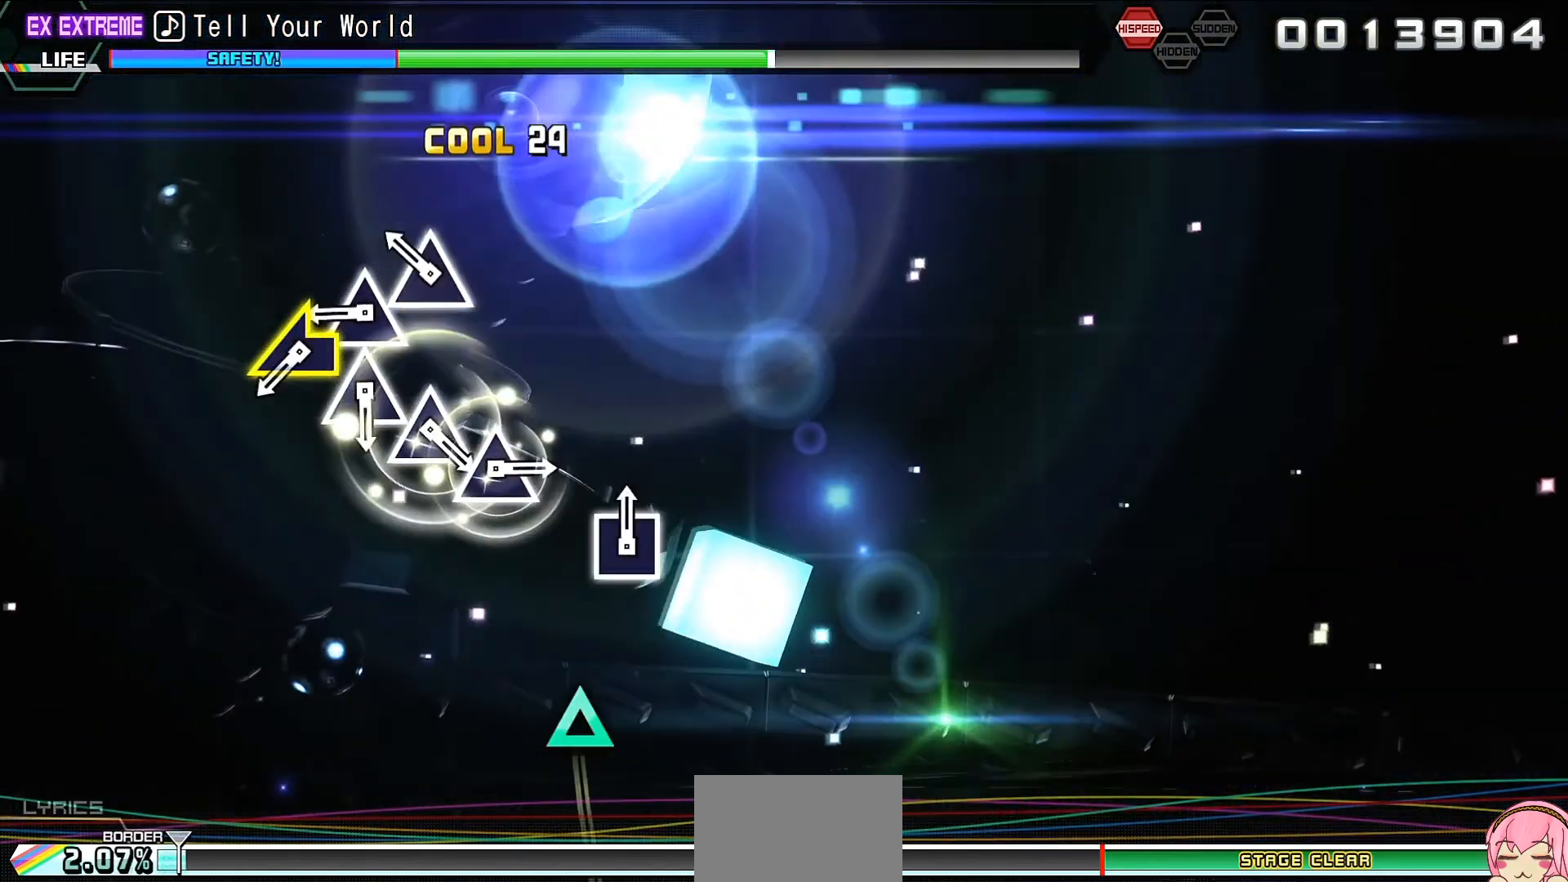
{"buttons": [], "left_stick": "up-left", "right_stick": "center", "events": [[33, "TRIANGLE", "down"], [100, "TRIANGLE", "up"], [200, "TRIANGLE", "down"], [300, "TRIANGLE", "up"], [400, "left_stick", "up-left"]]}
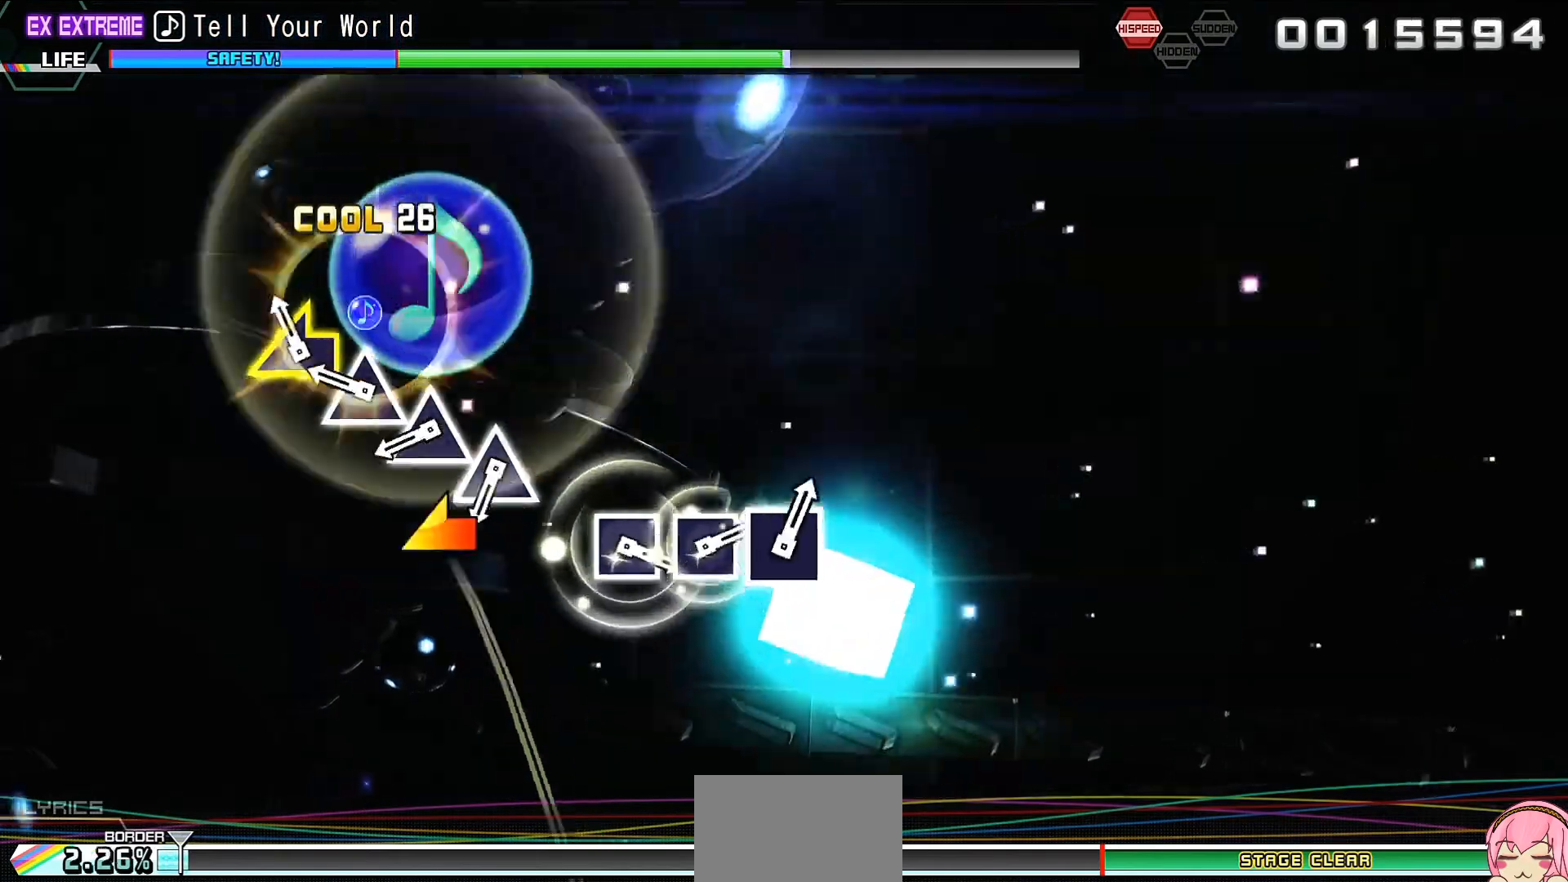
{"buttons": [], "left_stick": "center", "right_stick": "center", "events": [[33, "left_stick", "center"], [100, "TRIANGLE", "down"], [200, "TRIANGLE", "up"], [333, "TRIANGLE", "down"], [400, "TRIANGLE", "up"]]}
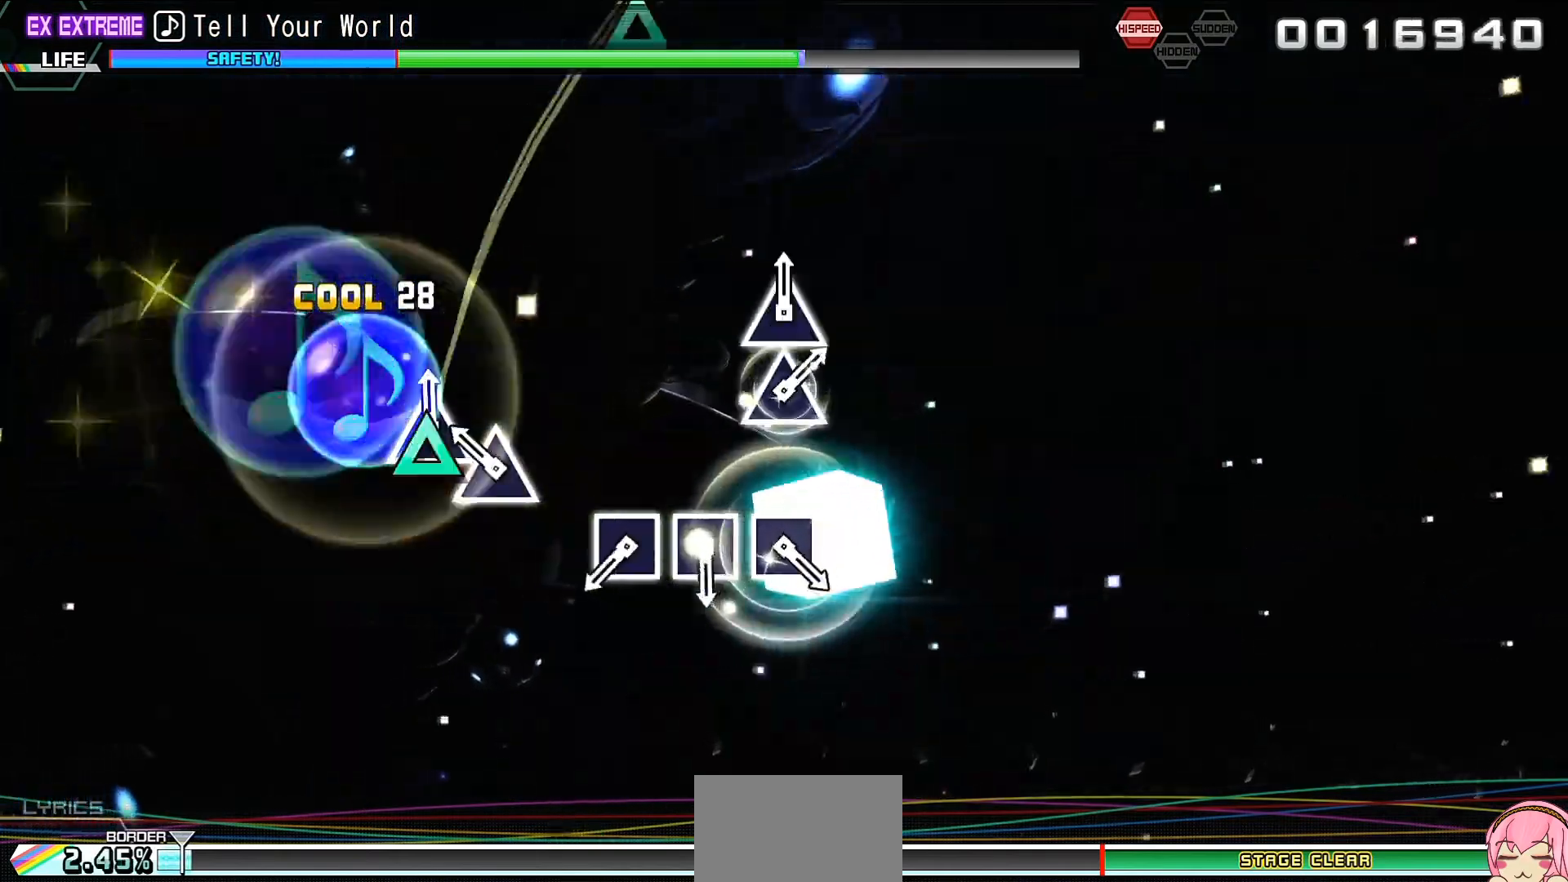
{"buttons": [], "left_stick": "center", "right_stick": "center", "events": [[33, "TRIANGLE", "down"], [133, "TRIANGLE", "up"], [400, "SQUARE", "down"], [500, "SQUARE", "up"]]}
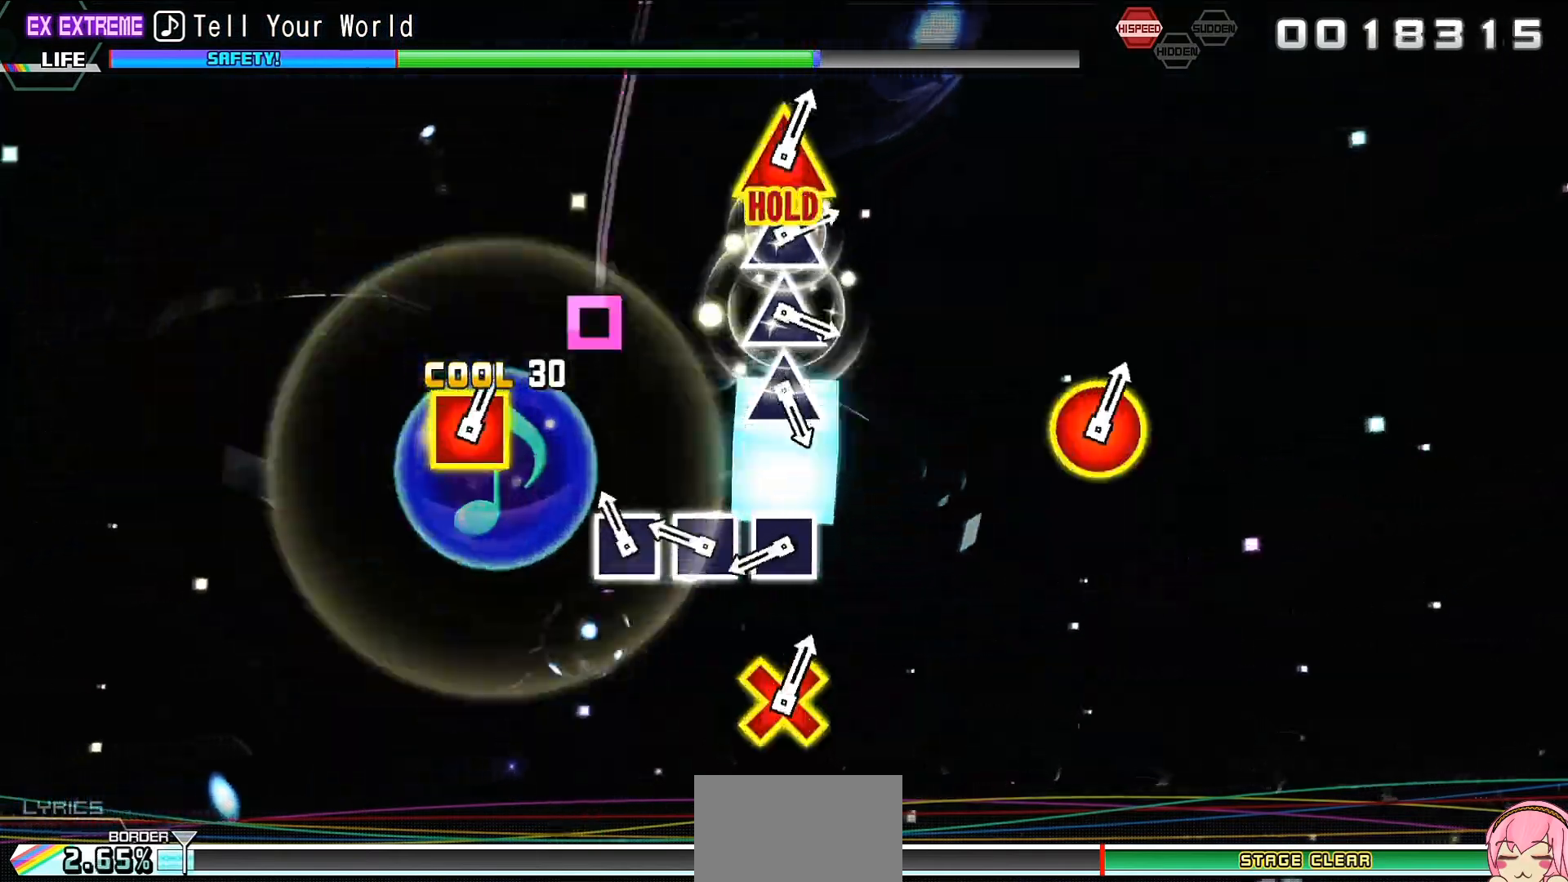
{"buttons": [], "left_stick": "center", "right_stick": "center", "events": [[100, "SQUARE", "down"], [233, "SQUARE", "up"], [300, "SQUARE", "down"], [433, "SQUARE", "up"]]}
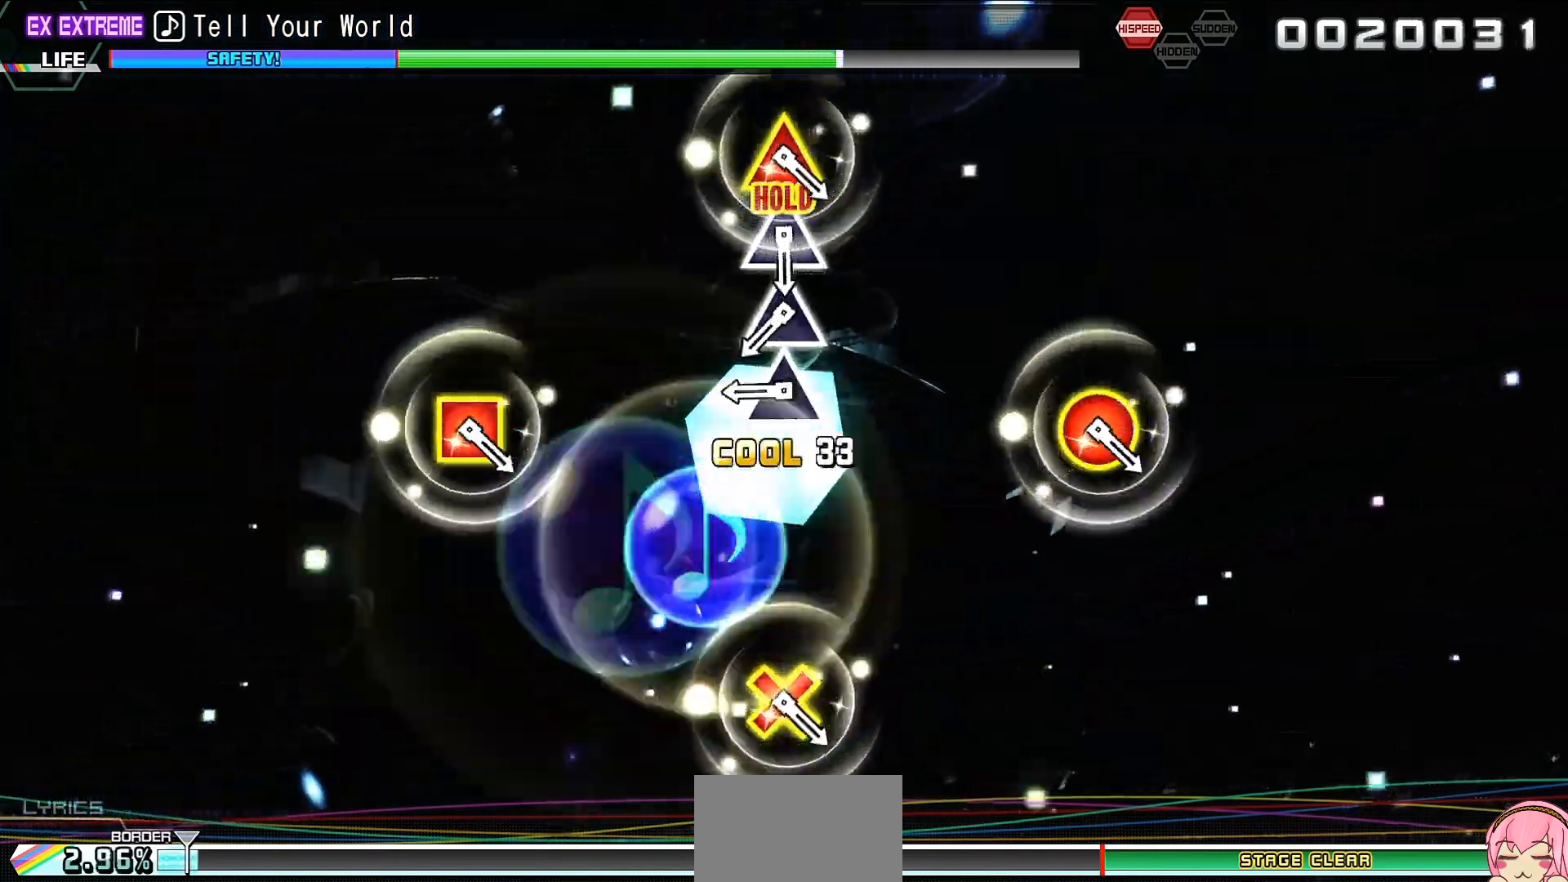
{"buttons": [], "left_stick": "center", "right_stick": "center", "events": [[233, "TRIANGLE", "down"], [300, "TRIANGLE", "up"], [467, "TRIANGLE", "down"], [500, "TRIANGLE", "up"]]}
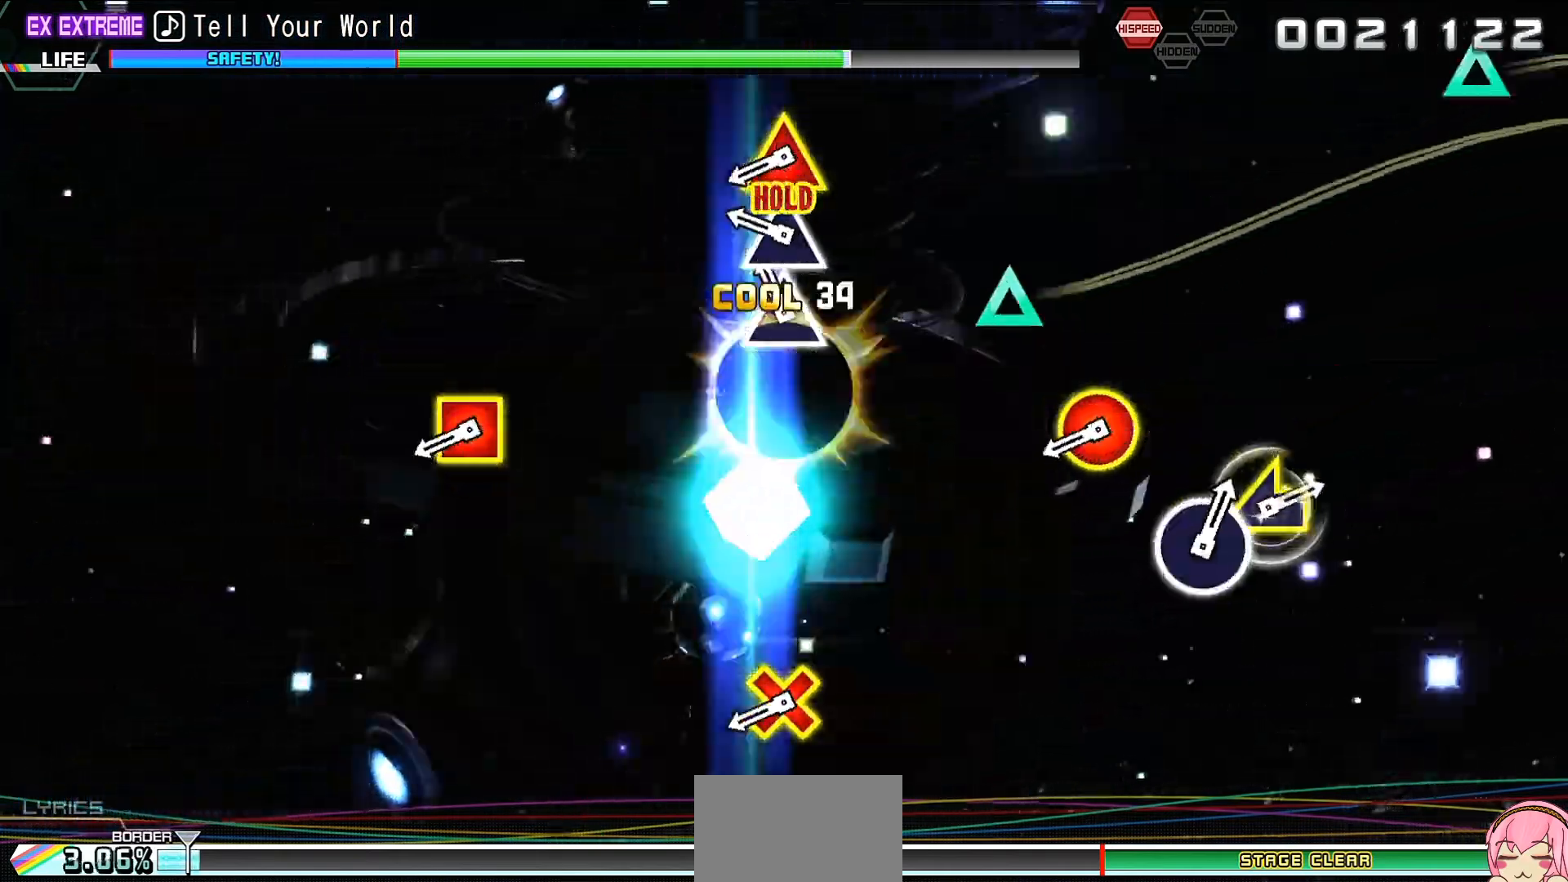
{"buttons": ["L2"], "left_stick": "center", "right_stick": "center", "events": [[133, "TRIANGLE", "down"], [200, "TRIANGLE", "up"], [333, "L2", "down"]]}
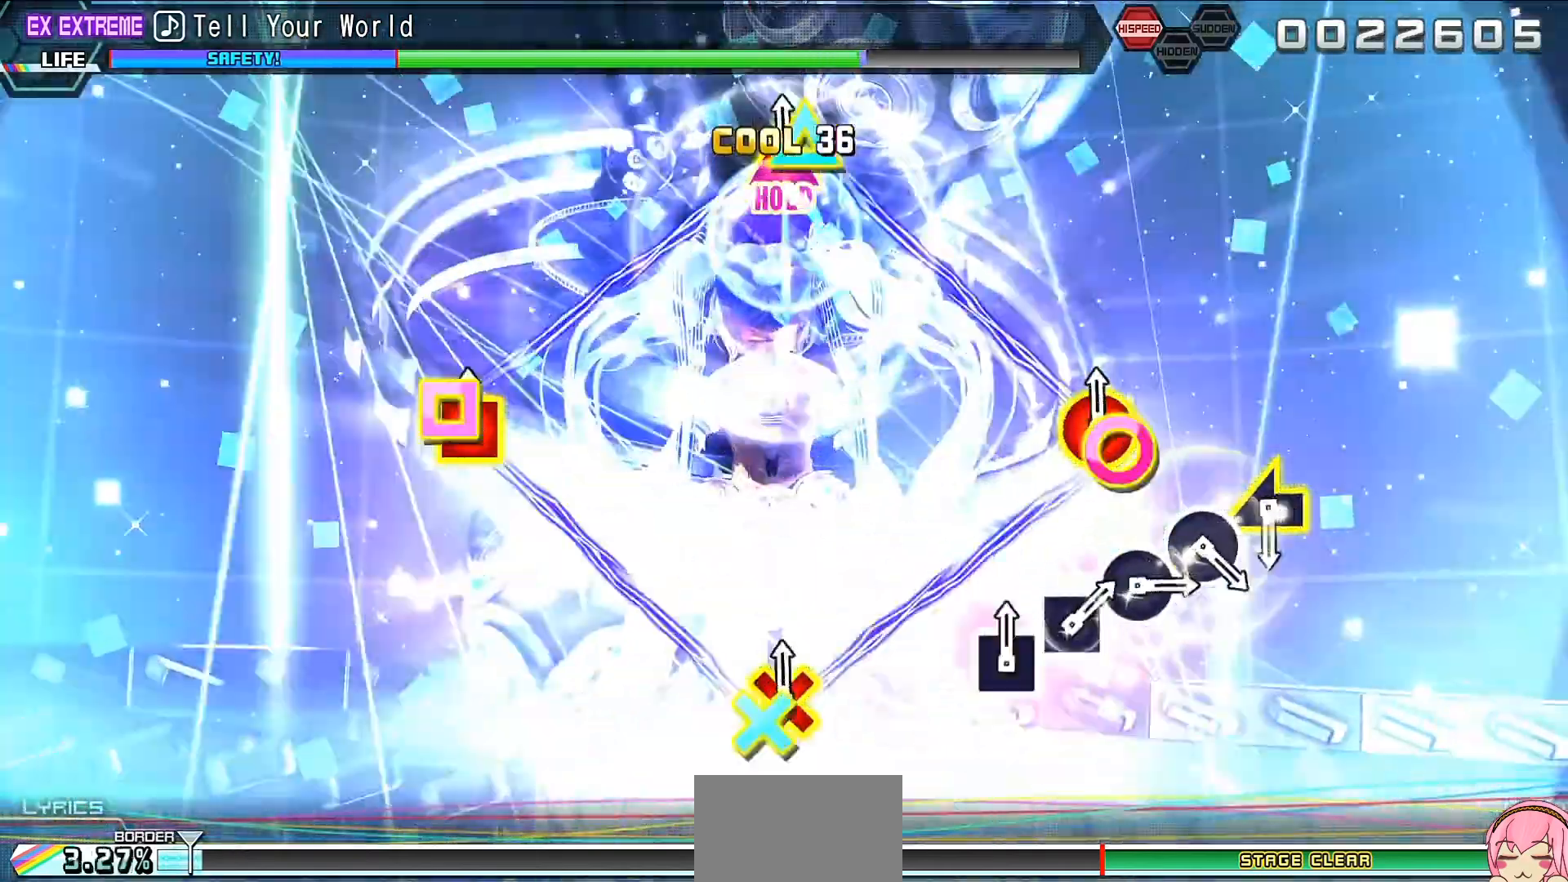
{"buttons": ["L2"], "left_stick": "center", "right_stick": "center", "events": []}
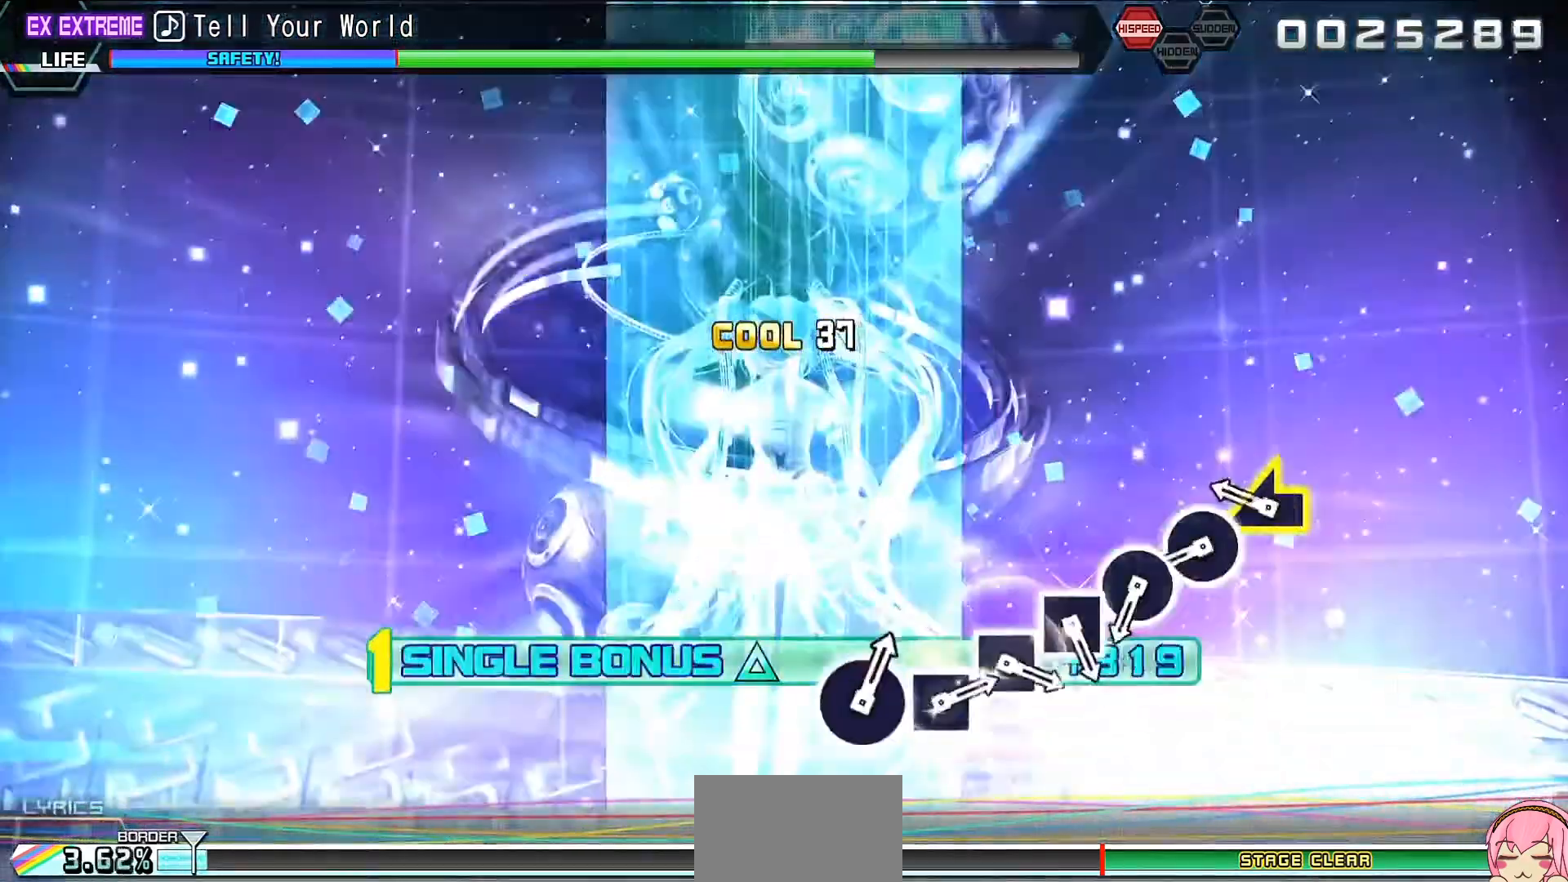
{"buttons": ["CIRCLE", "L2"], "left_stick": "center", "right_stick": "center", "events": [[33, "left_stick", "left"], [267, "left_stick", "center"], [300, "CIRCLE", "down"], [400, "CIRCLE", "up"], [500, "CIRCLE", "down"]]}
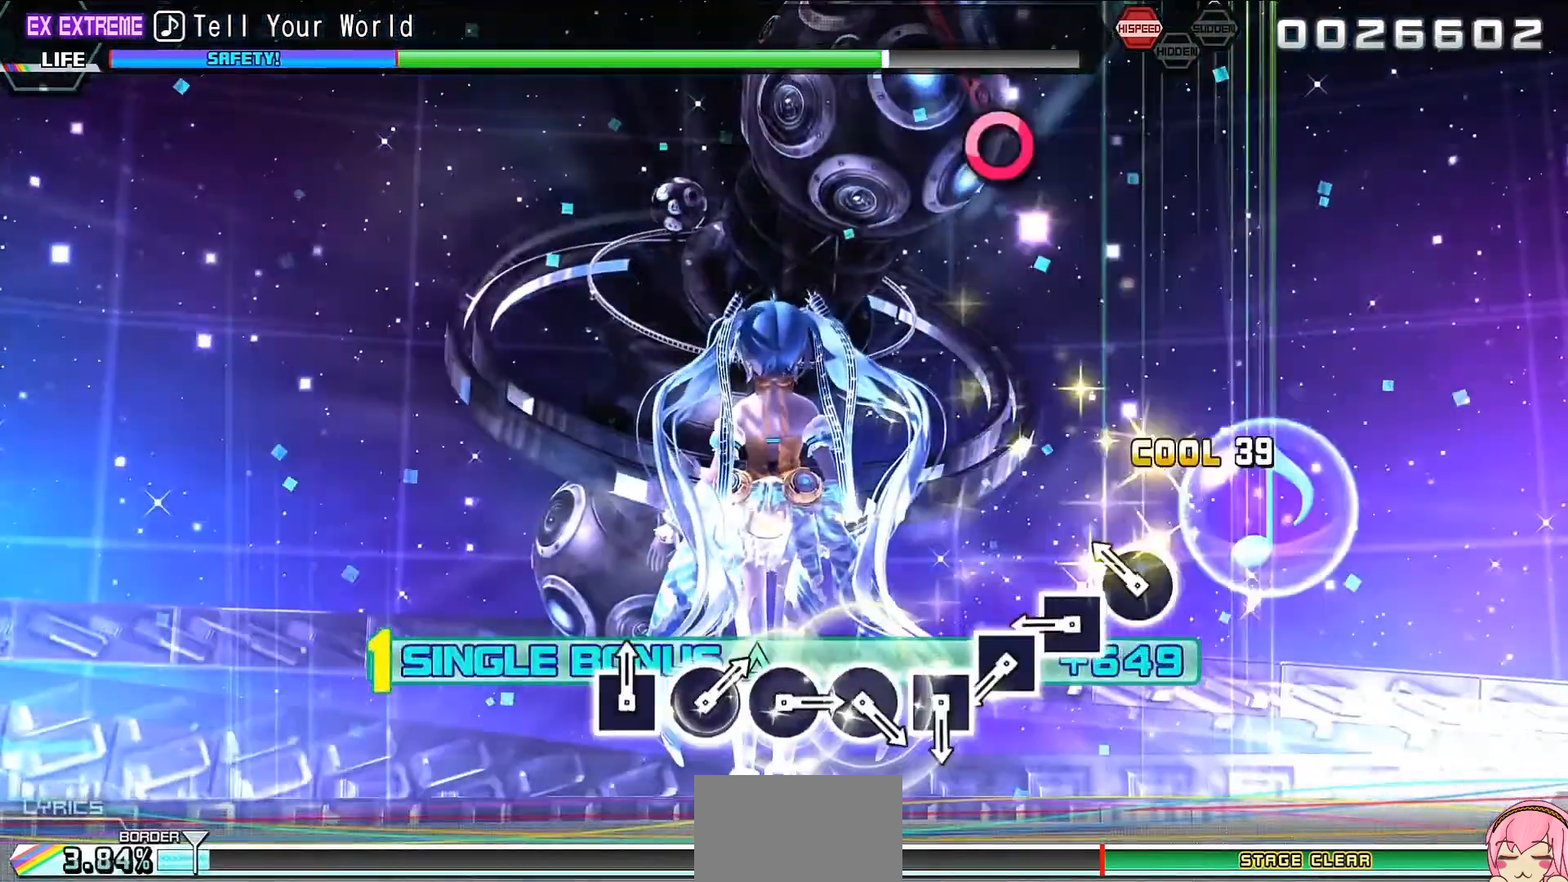
{"buttons": ["L2"], "left_stick": "center", "right_stick": "center", "events": [[100, "CIRCLE", "up"], [233, "SQUARE", "down"], [300, "SQUARE", "up"], [400, "SQUARE", "down"], [500, "SQUARE", "up"]]}